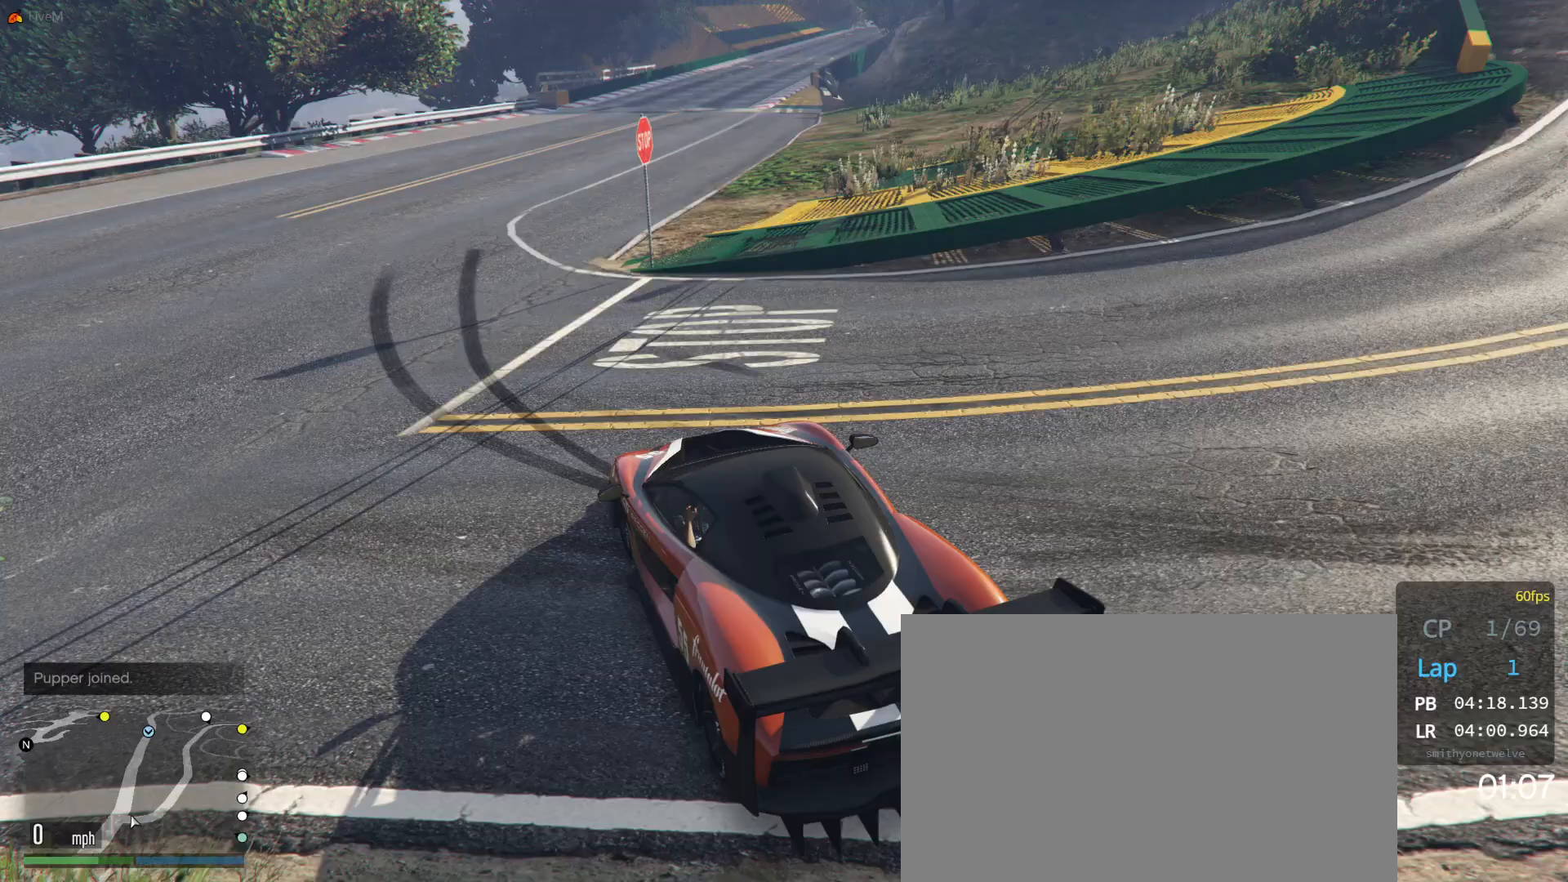
Gameplay with a controller (Xbox layout); each line is a JSON object with the inputs held at the frame after it. "events" lists button and stick changes between this image and that frame as [ms after this image, input, new state], when the widget could be followed in between. Not read: DPAD_DOWN L3 R3.
{"buttons": [], "left_stick": "center", "right_stick": "center", "events": []}
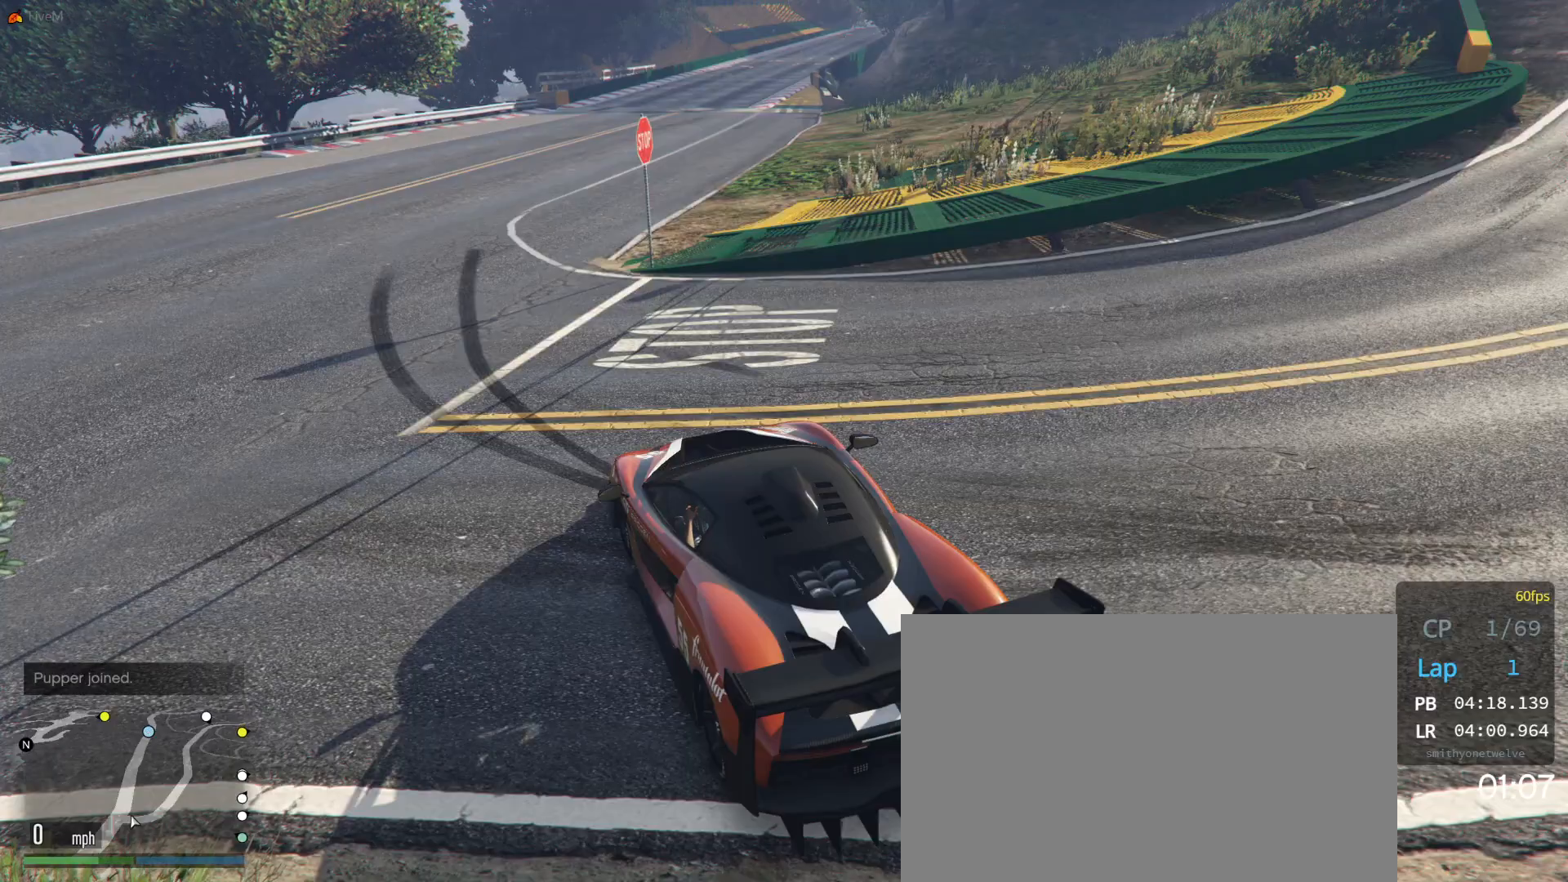
{"buttons": [], "left_stick": "center", "right_stick": "center", "events": []}
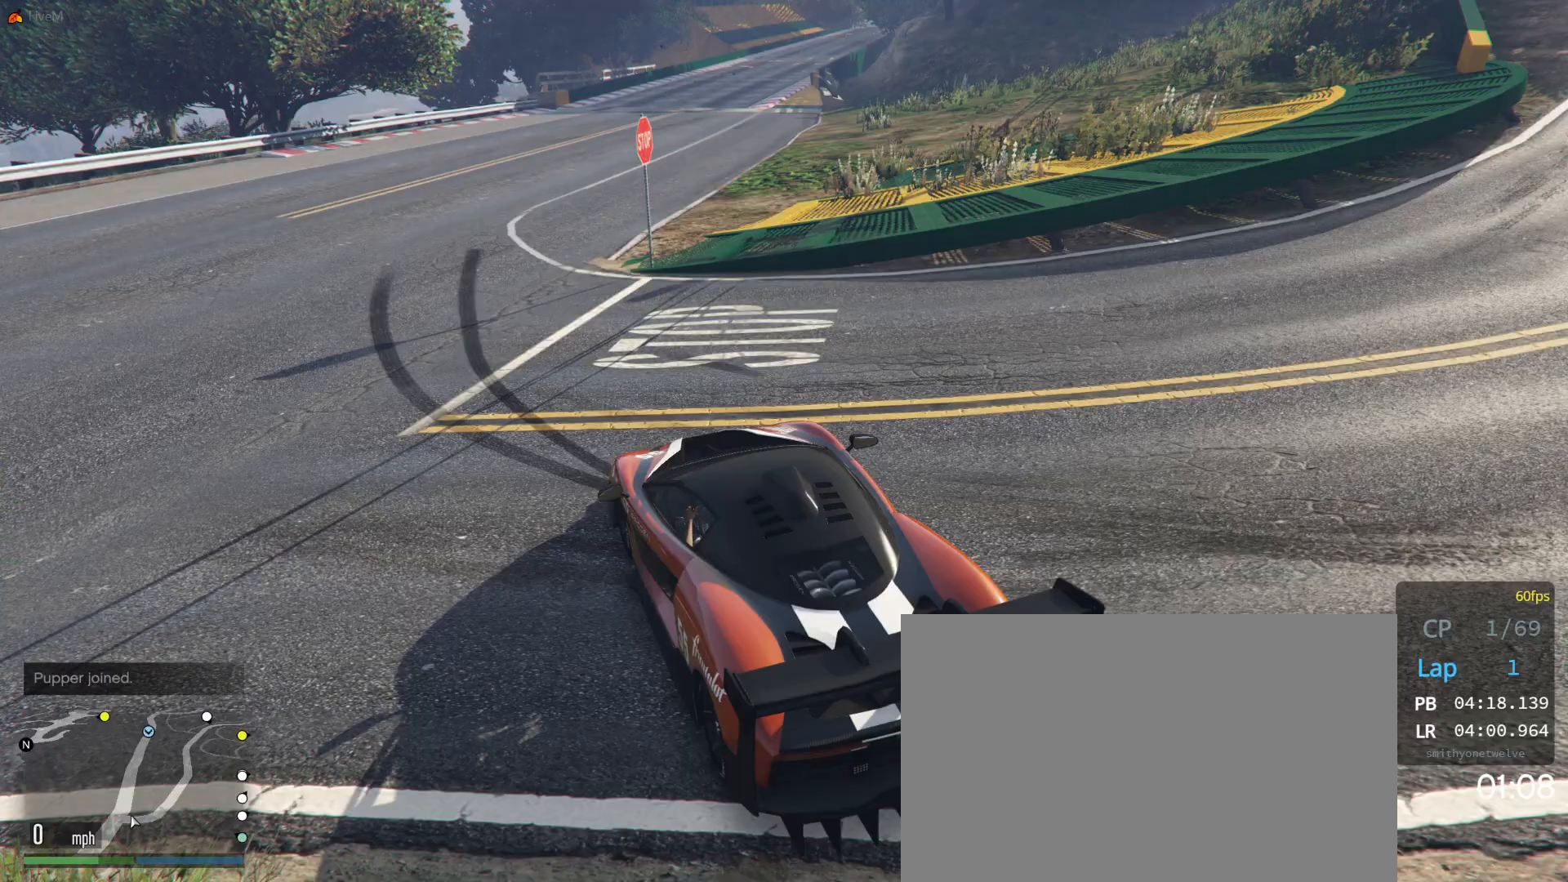
{"buttons": [], "left_stick": "center", "right_stick": "center", "events": []}
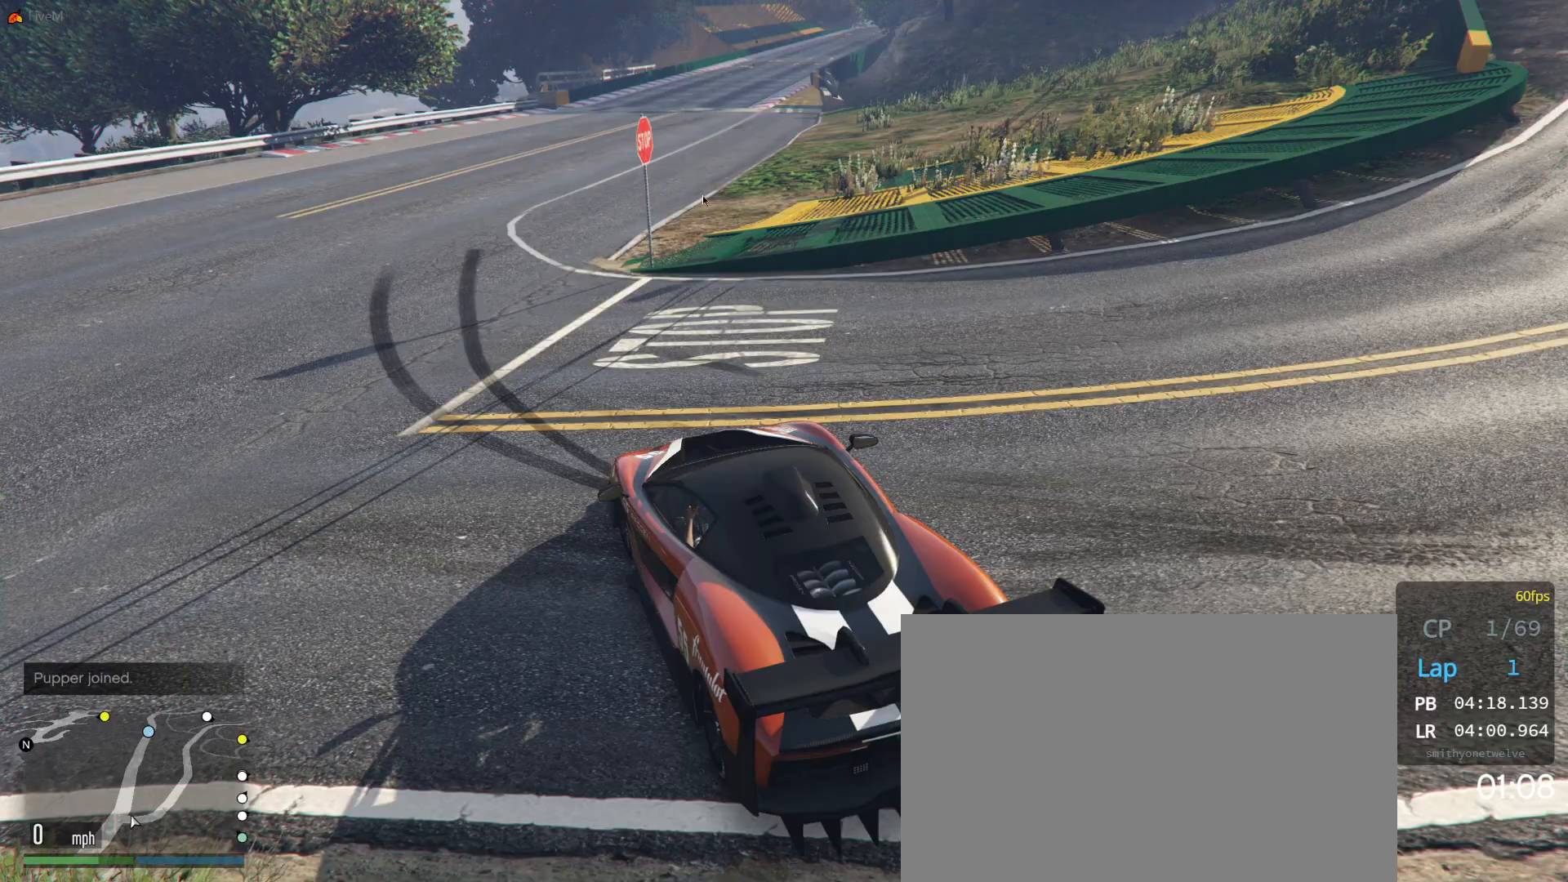
{"buttons": [], "left_stick": "center", "right_stick": "center", "events": []}
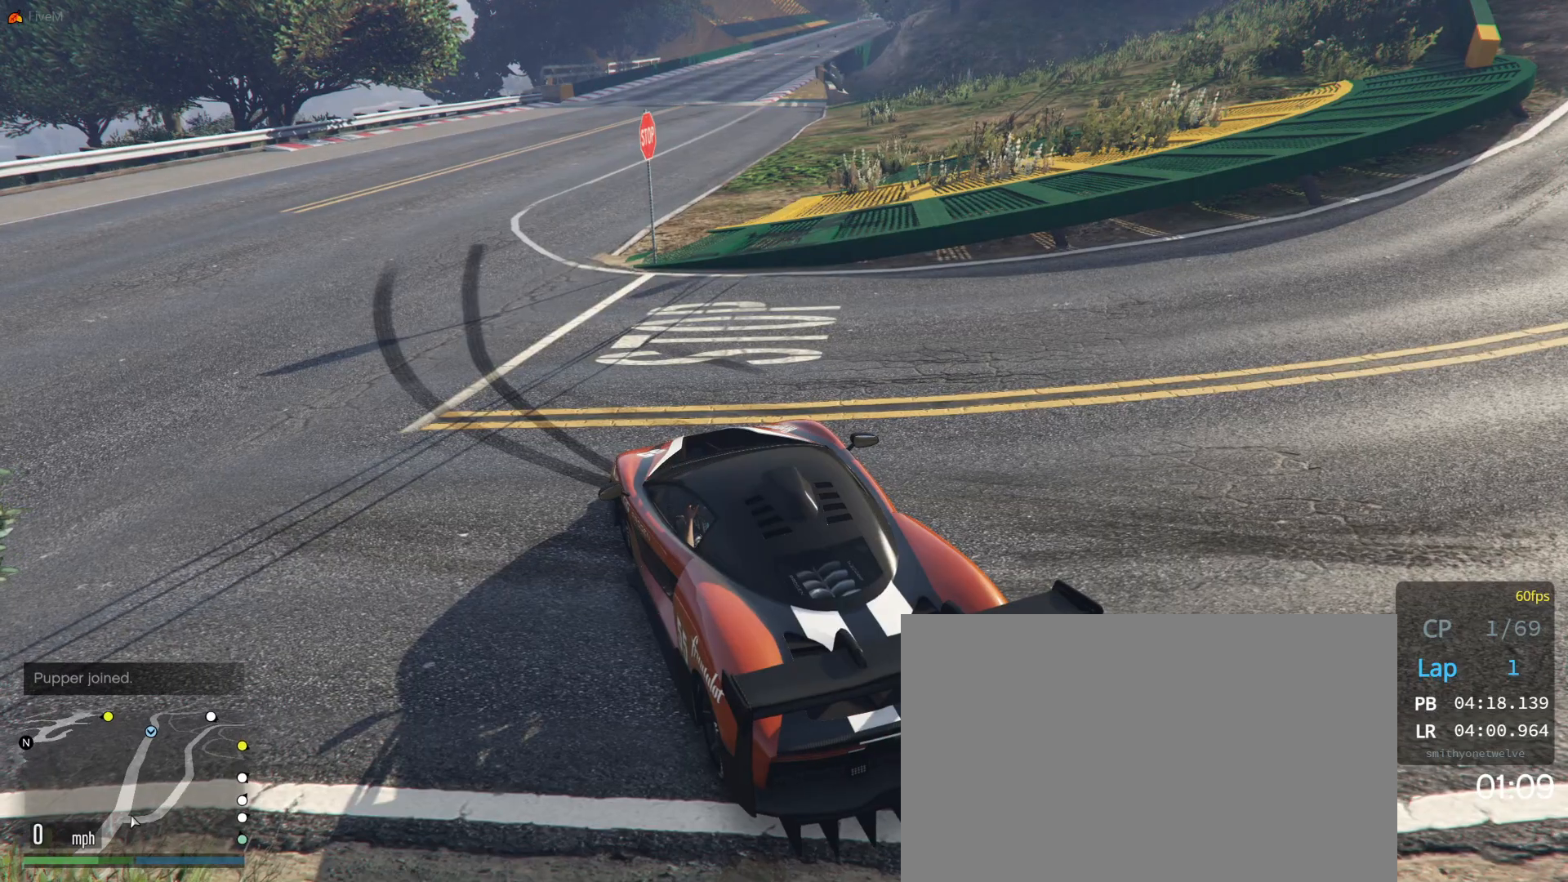
{"buttons": [], "left_stick": "center", "right_stick": "center", "events": []}
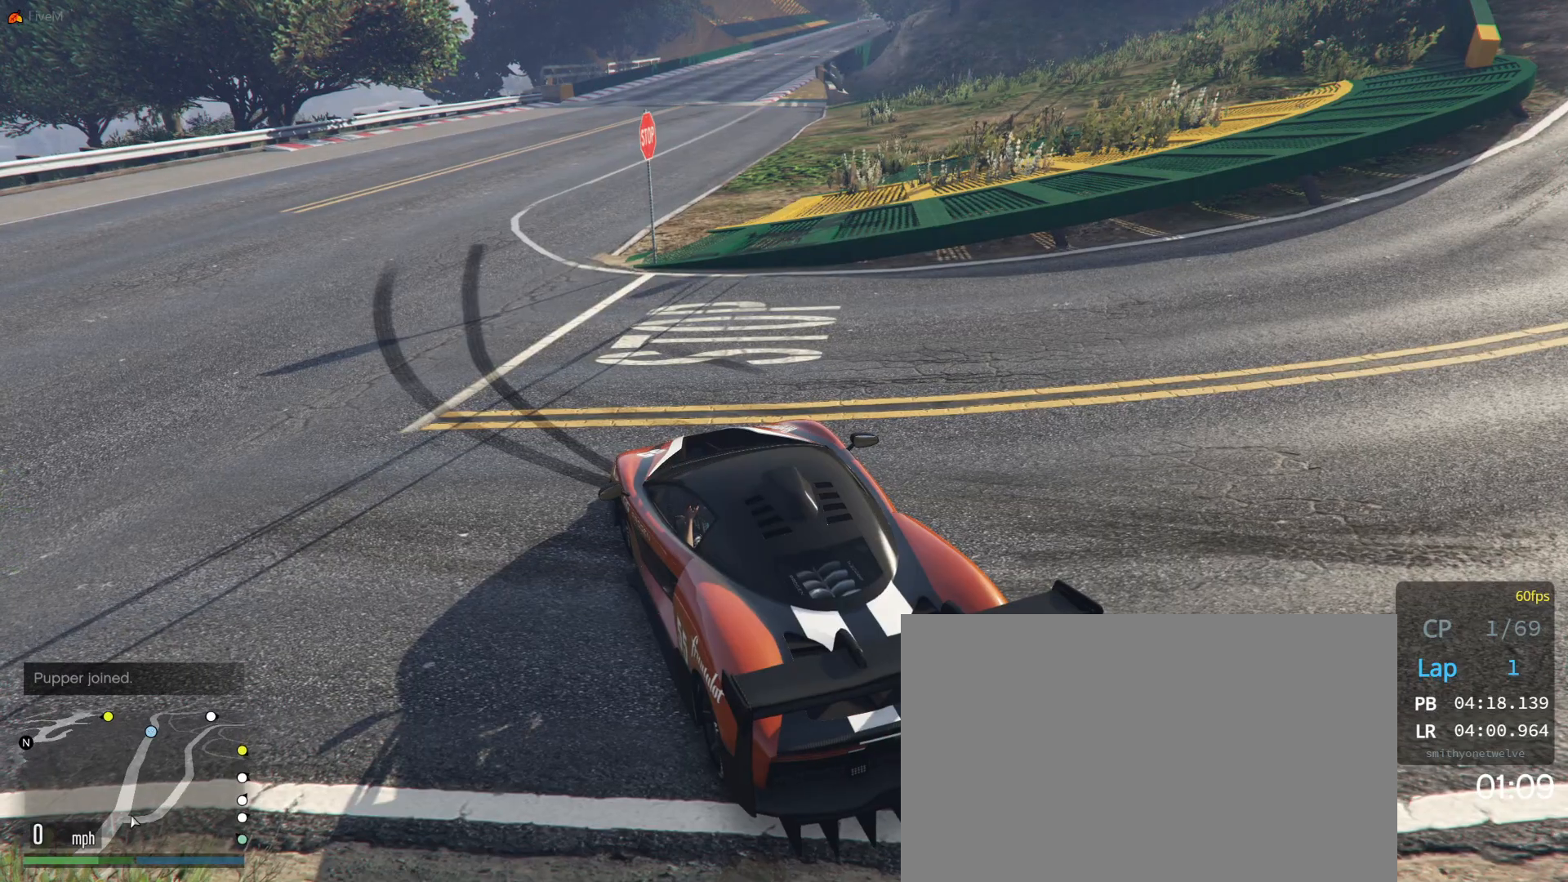
{"buttons": ["R2"], "left_stick": "center", "right_stick": "center", "events": [[67, "R2", "down"], [383, "left_stick", "left"], [467, "left_stick", "center"]]}
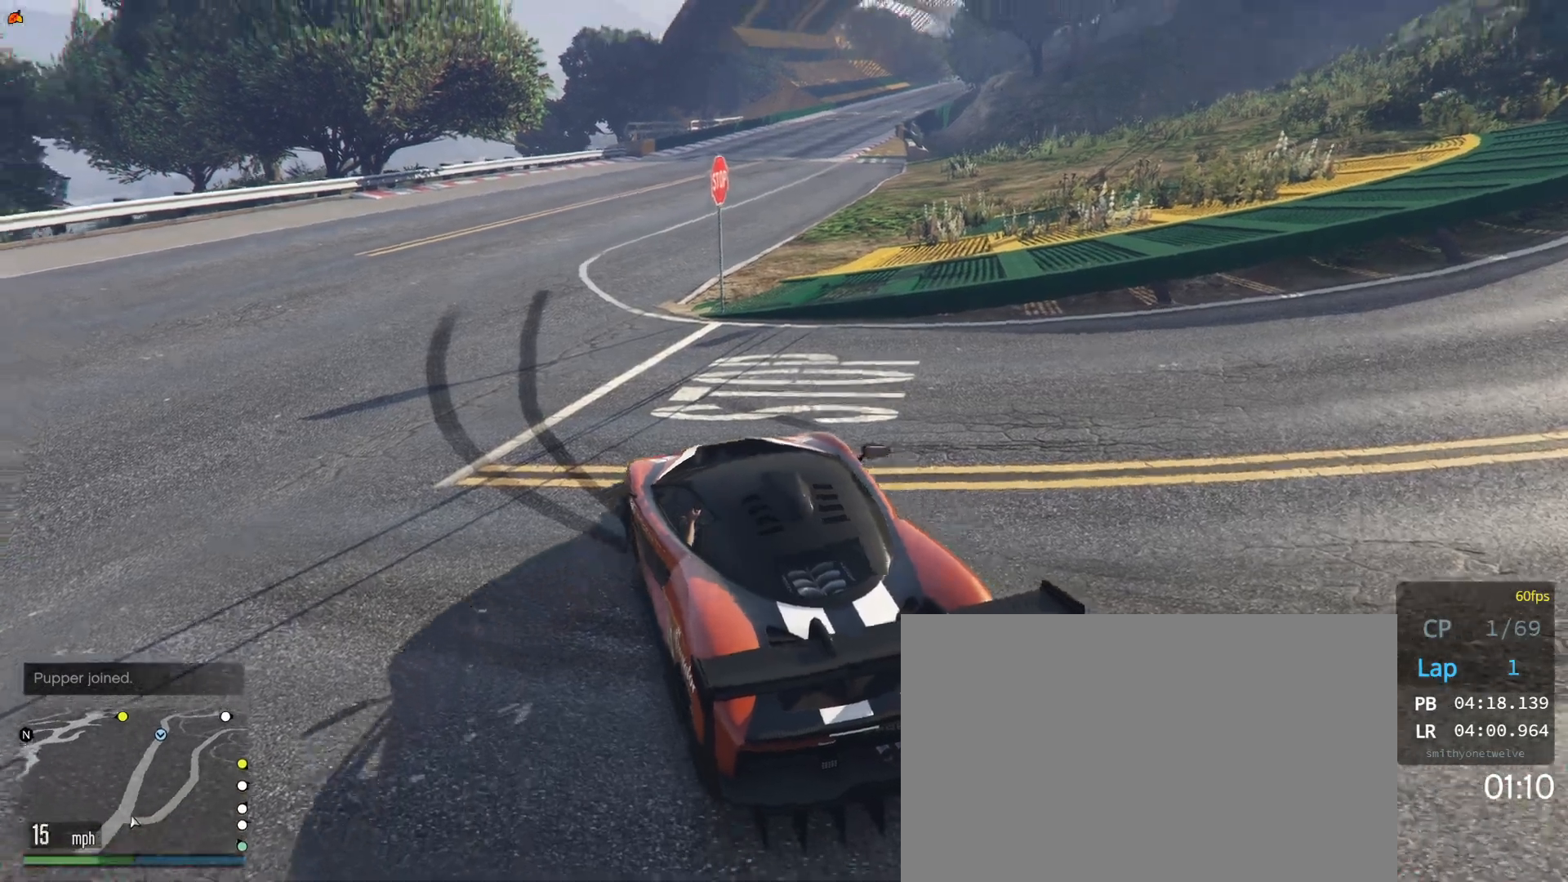
{"buttons": ["R2"], "left_stick": "center", "right_stick": "center", "events": [[267, "left_stick", "right"], [350, "left_stick", "center"]]}
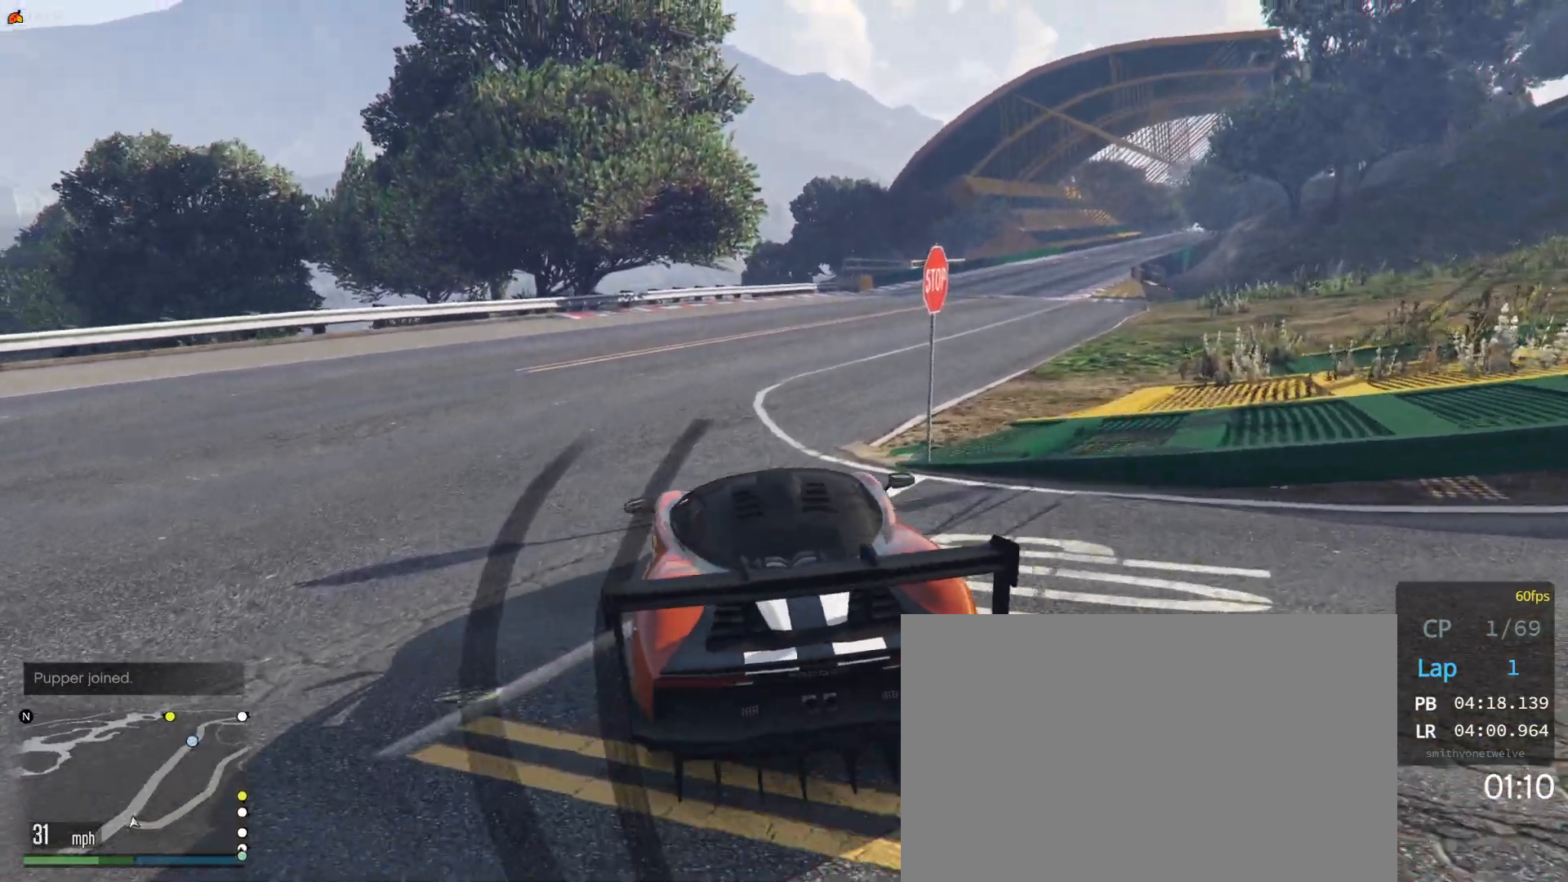
{"buttons": ["R2"], "left_stick": "center", "right_stick": "center", "events": [[300, "left_stick", "right"], [350, "left_stick", "center"]]}
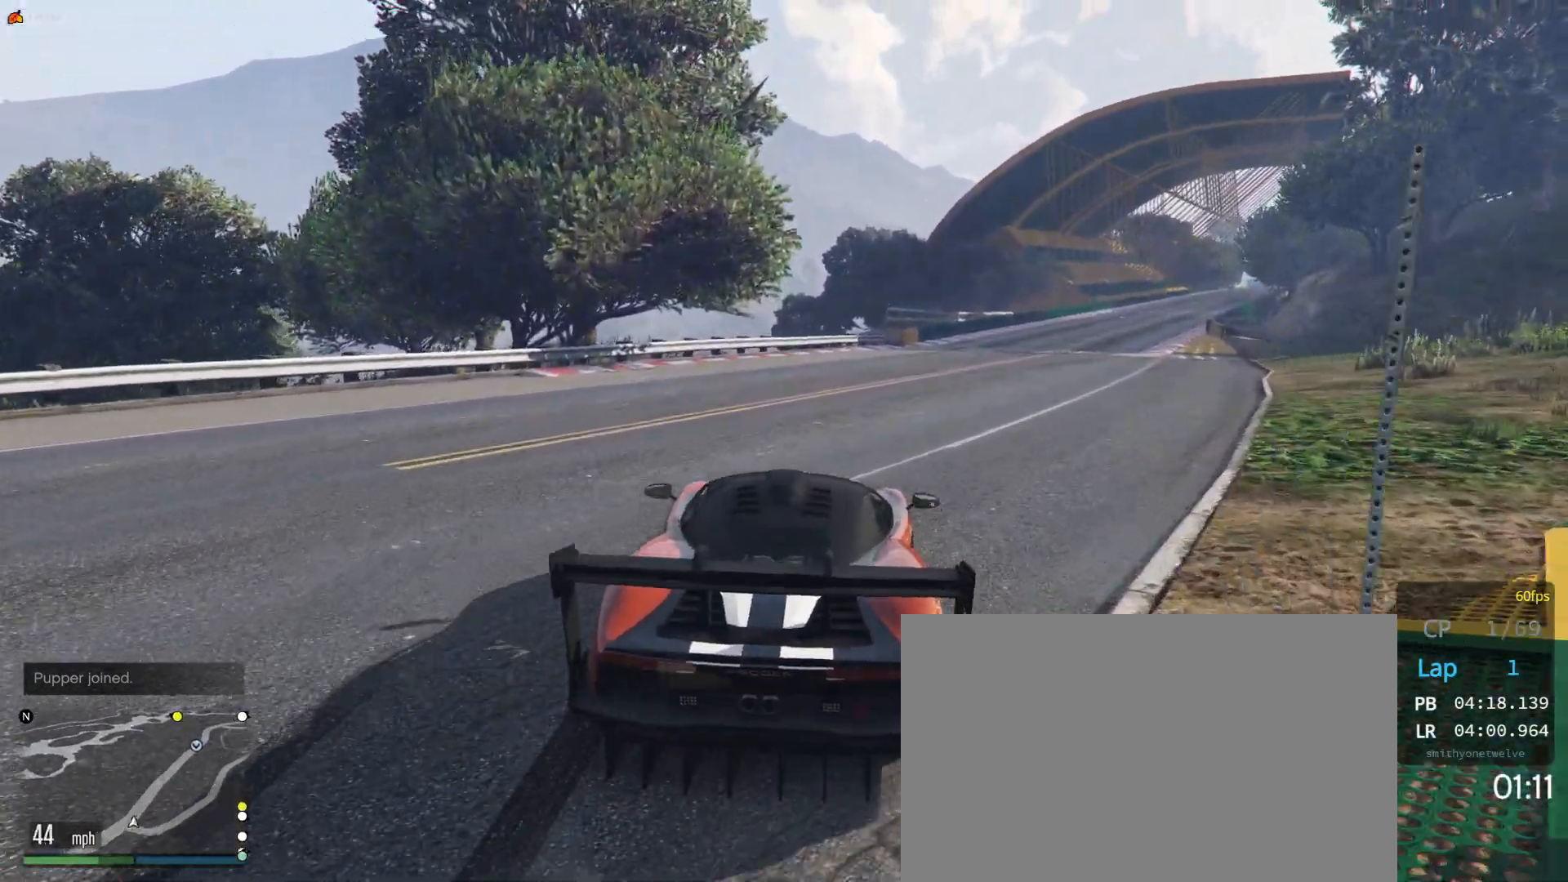
{"buttons": ["R2"], "left_stick": "center", "right_stick": "center", "events": [[117, "left_stick", "right"], [200, "left_stick", "center"], [417, "left_stick", "right"], [500, "left_stick", "center"]]}
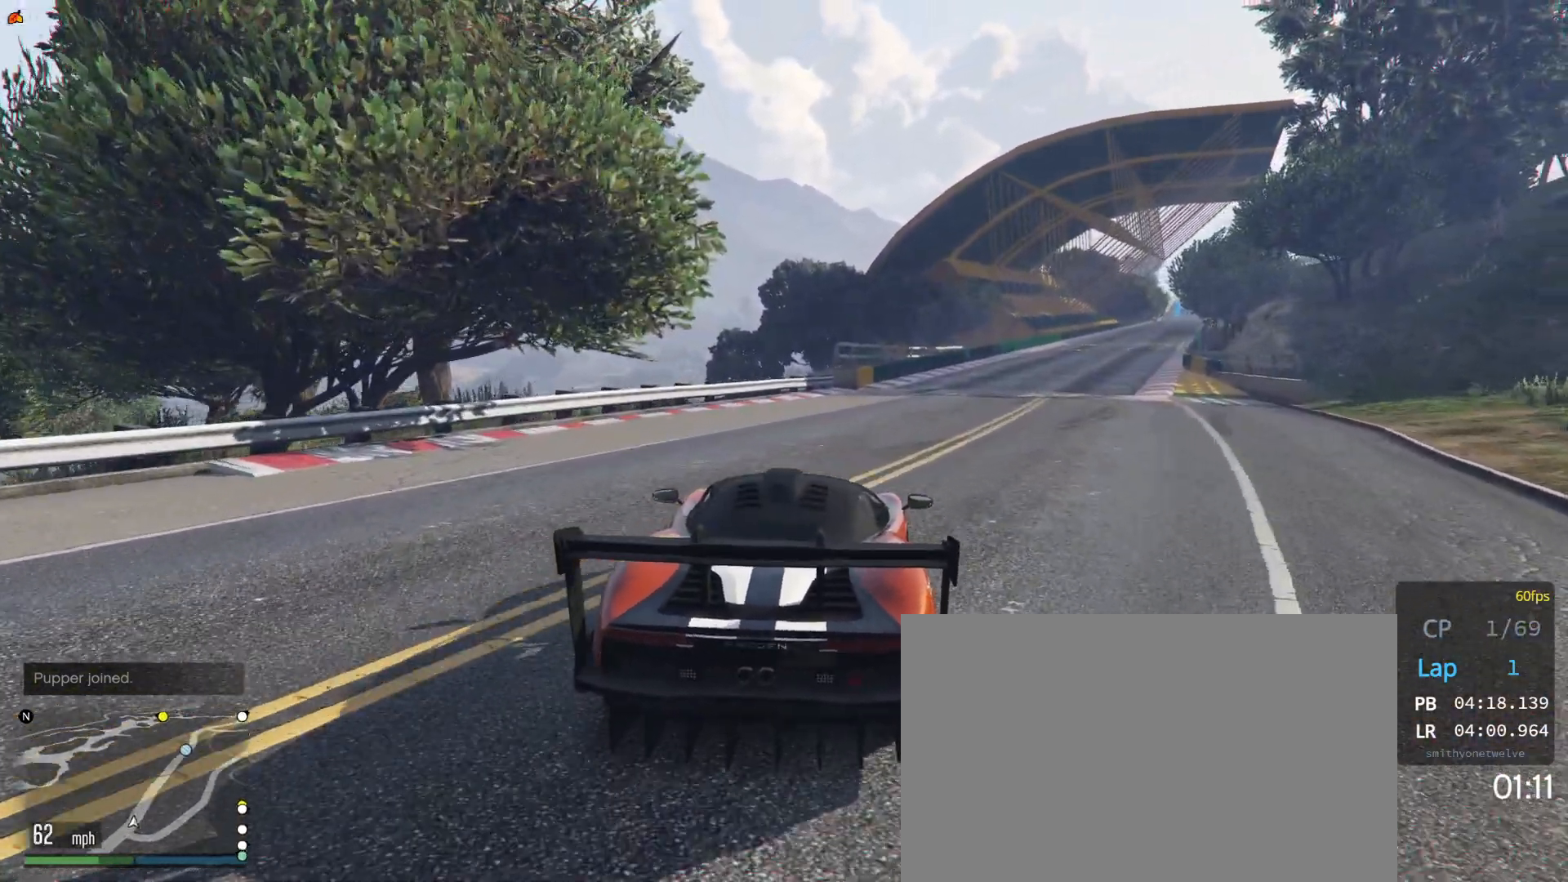
{"buttons": ["R2"], "left_stick": "center", "right_stick": "center", "events": [[250, "left_stick", "right"], [367, "left_stick", "center"]]}
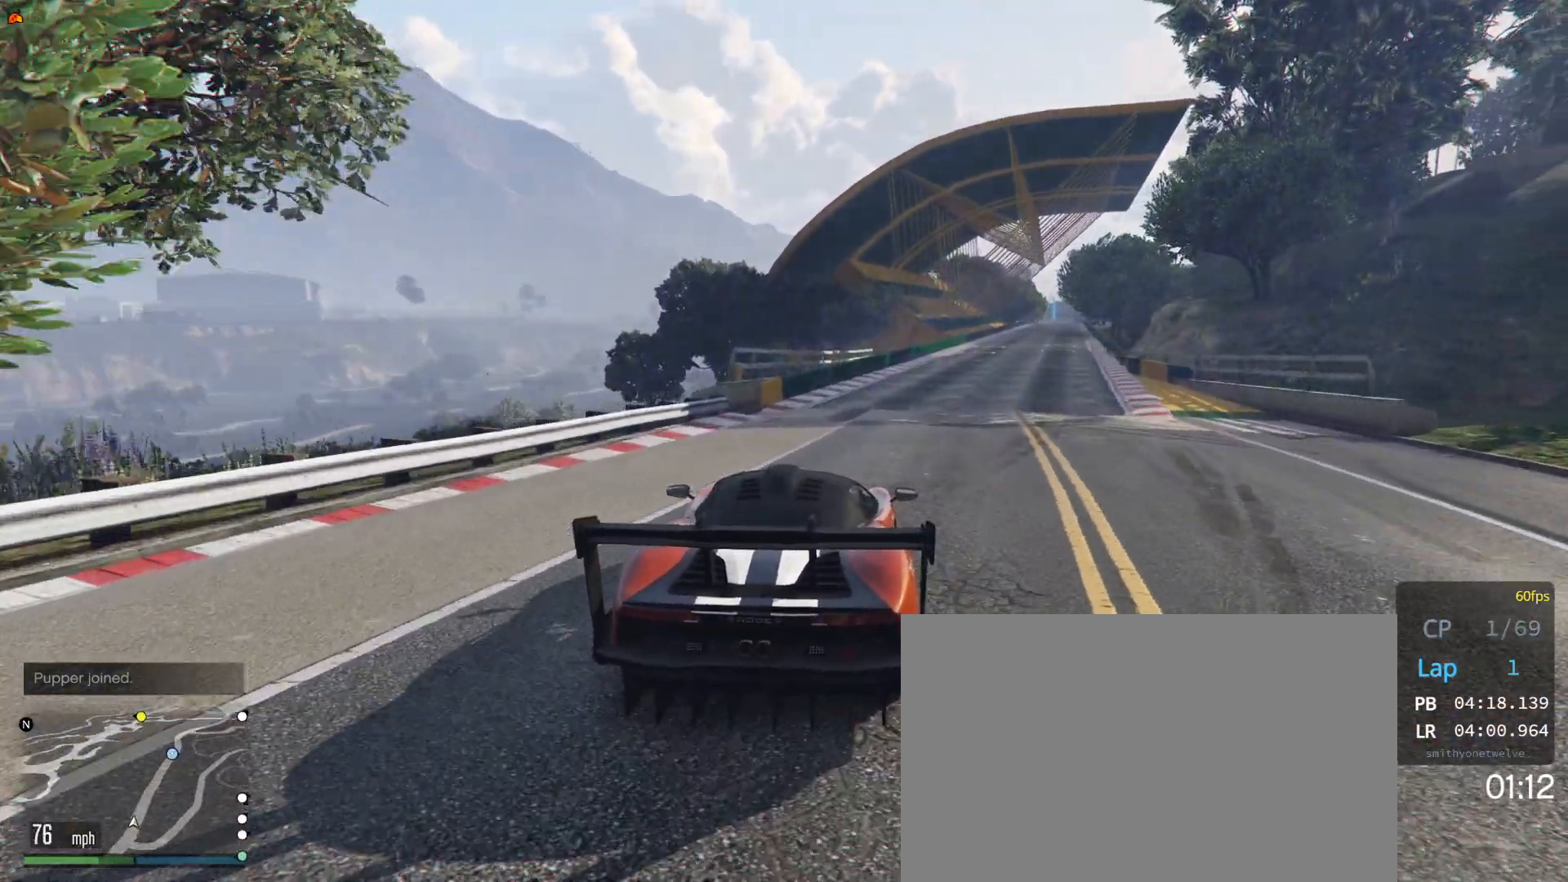
{"buttons": ["R2"], "left_stick": "center", "right_stick": "center", "events": [[33, "left_stick", "right"], [117, "left_stick", "center"], [317, "left_stick", "right"], [400, "left_stick", "center"]]}
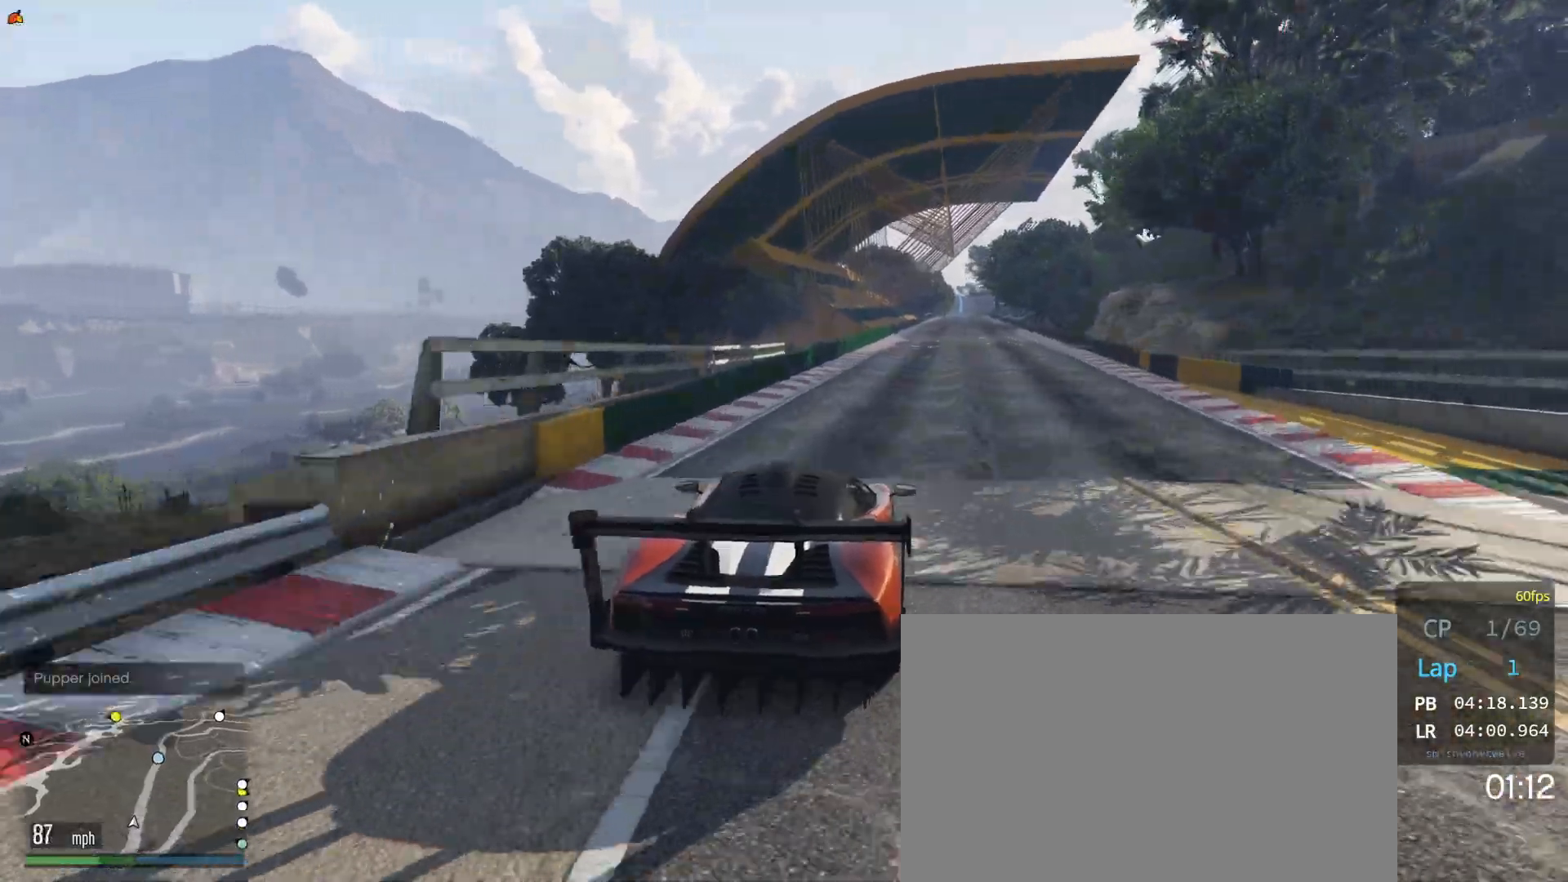
{"buttons": ["R2"], "left_stick": "center", "right_stick": "center", "events": [[217, "left_stick", "left"], [283, "left_stick", "center"]]}
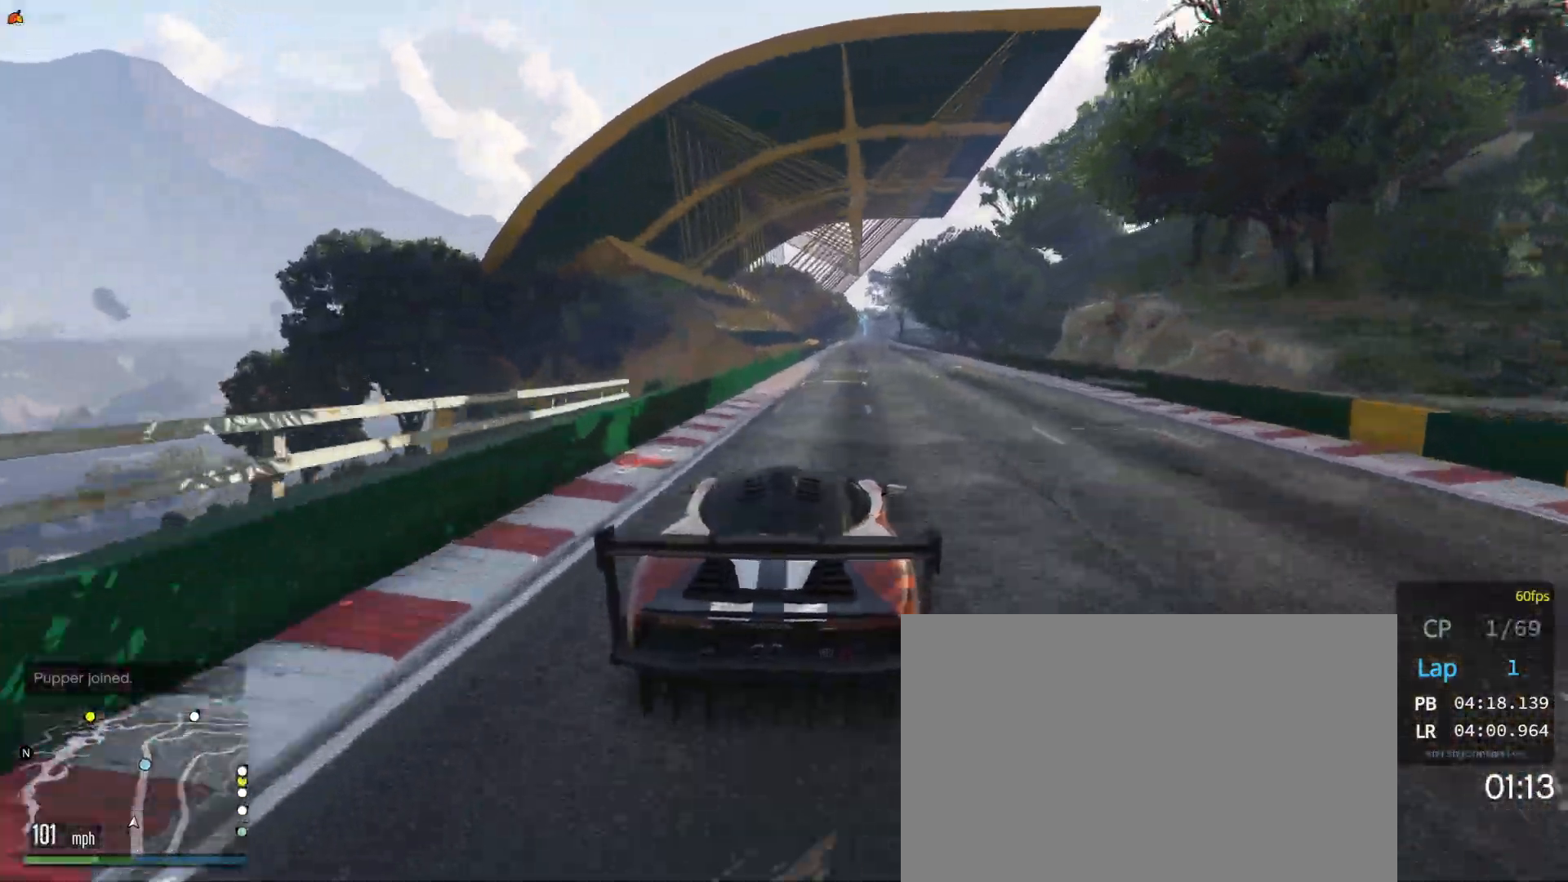
{"buttons": ["R2"], "left_stick": "center", "right_stick": "center", "events": []}
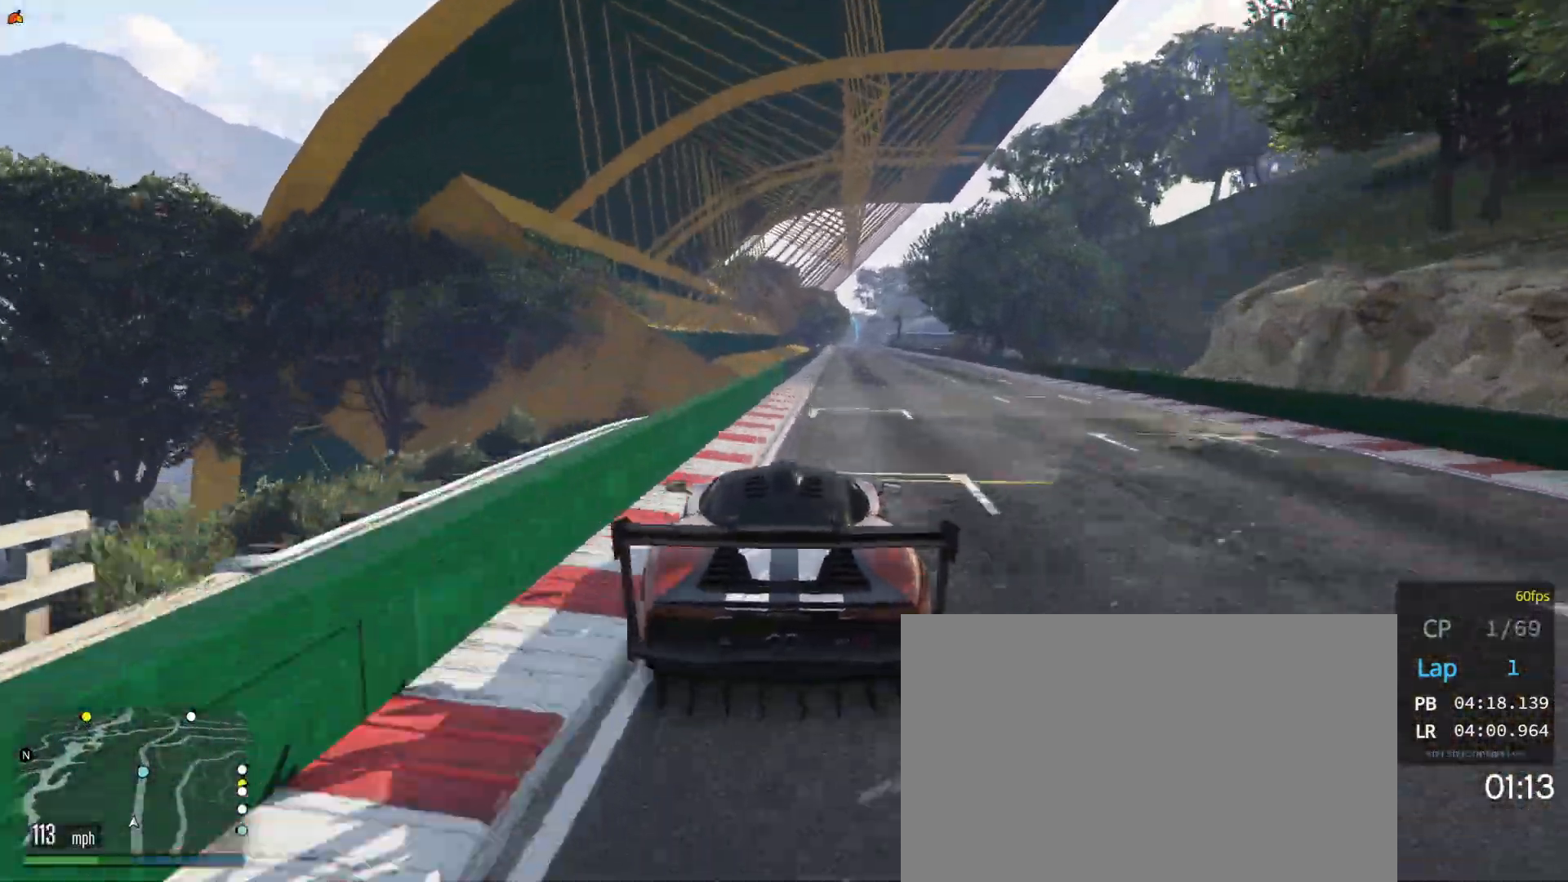
{"buttons": ["R2"], "left_stick": "center", "right_stick": "center", "events": [[50, "left_stick", "right"], [167, "left_stick", "center"], [233, "left_stick", "right"], [350, "left_stick", "center"]]}
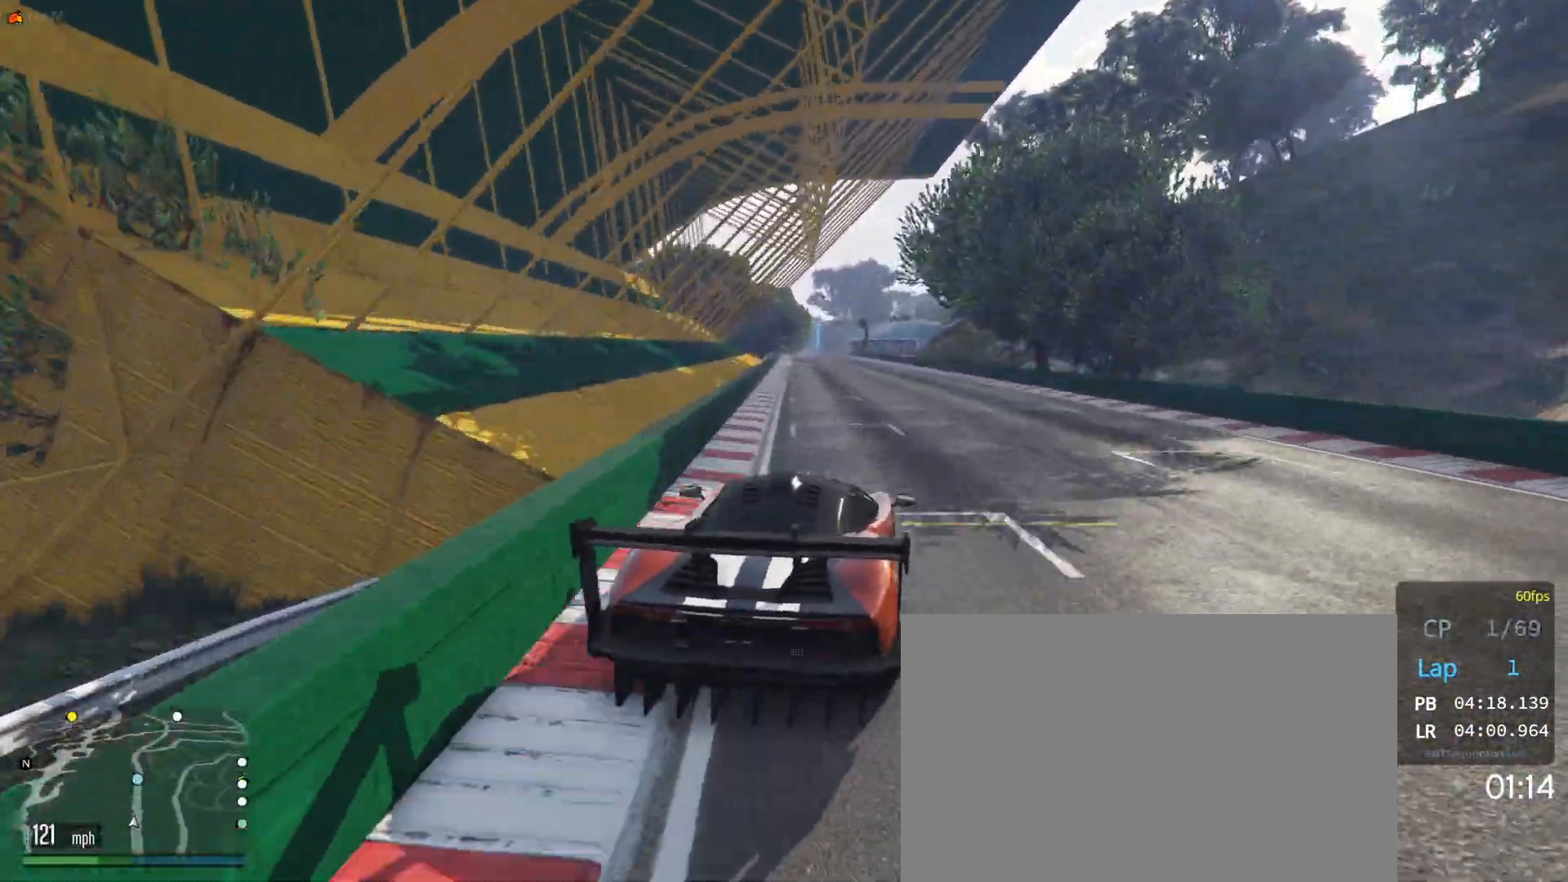
{"buttons": ["R2"], "left_stick": "center", "right_stick": "center", "events": [[17, "left_stick", "left"], [183, "left_stick", "center"], [283, "left_stick", "left"], [383, "left_stick", "center"]]}
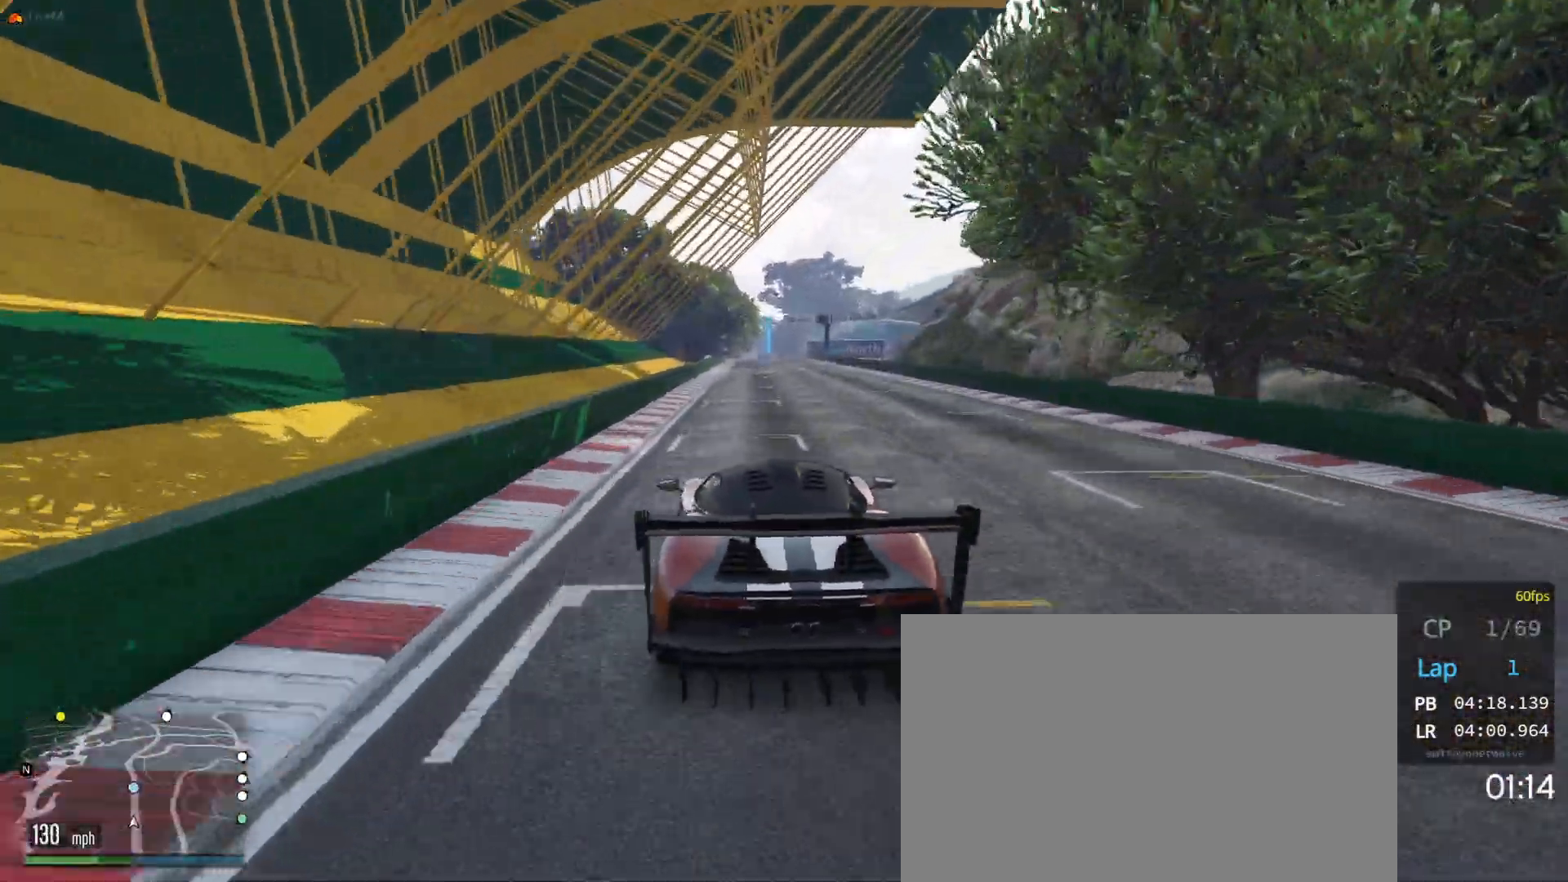
{"buttons": ["R2"], "left_stick": "center", "right_stick": "center", "events": []}
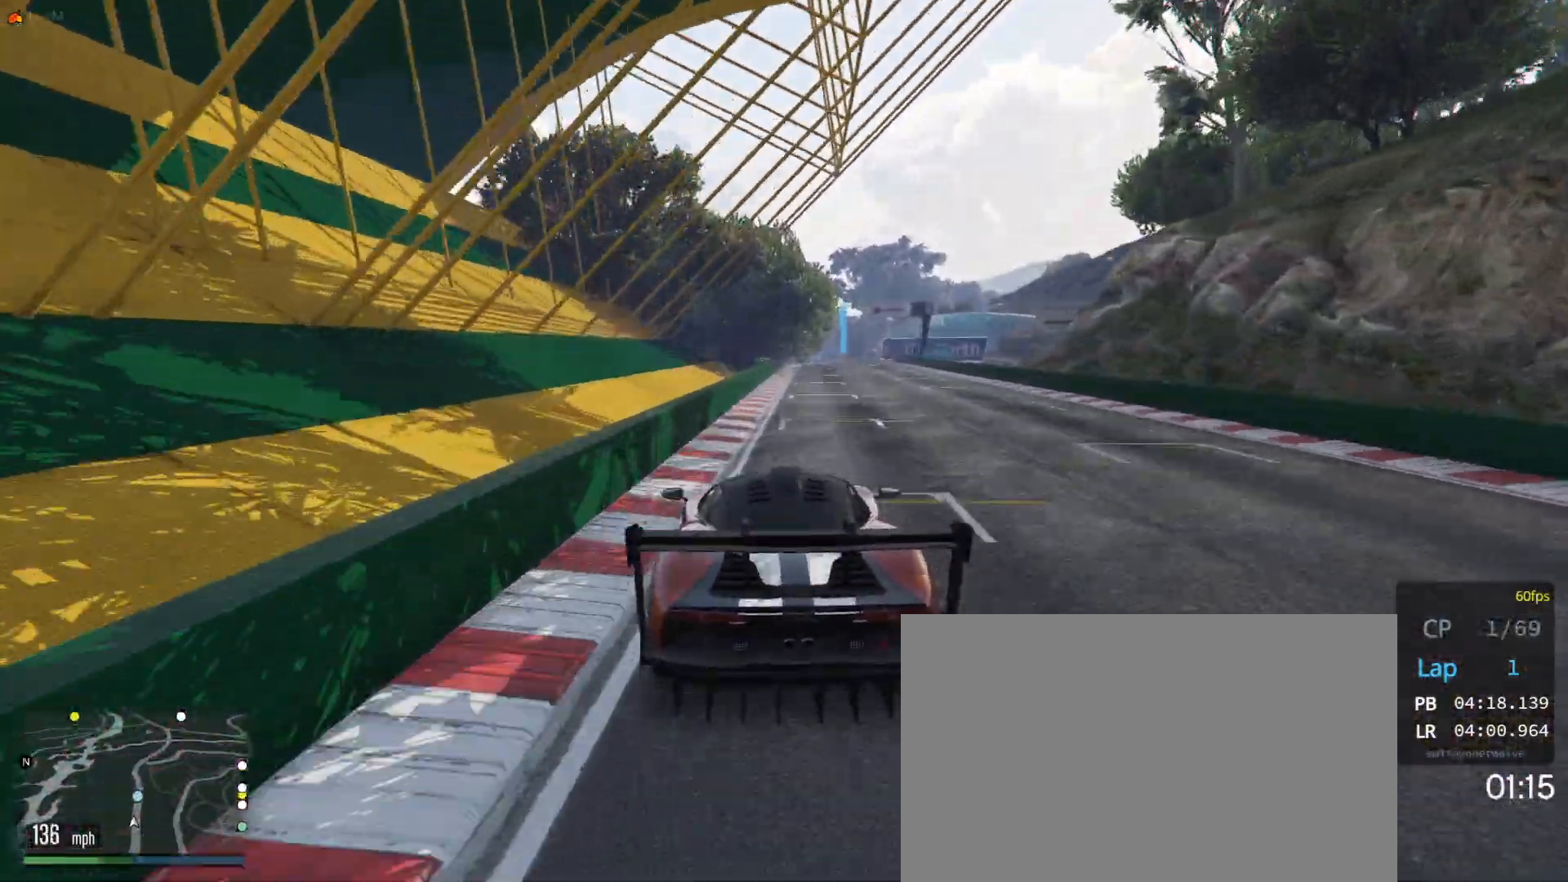
{"buttons": ["R2"], "left_stick": "center", "right_stick": "center", "events": [[83, "left_stick", "right"], [250, "left_stick", "center"]]}
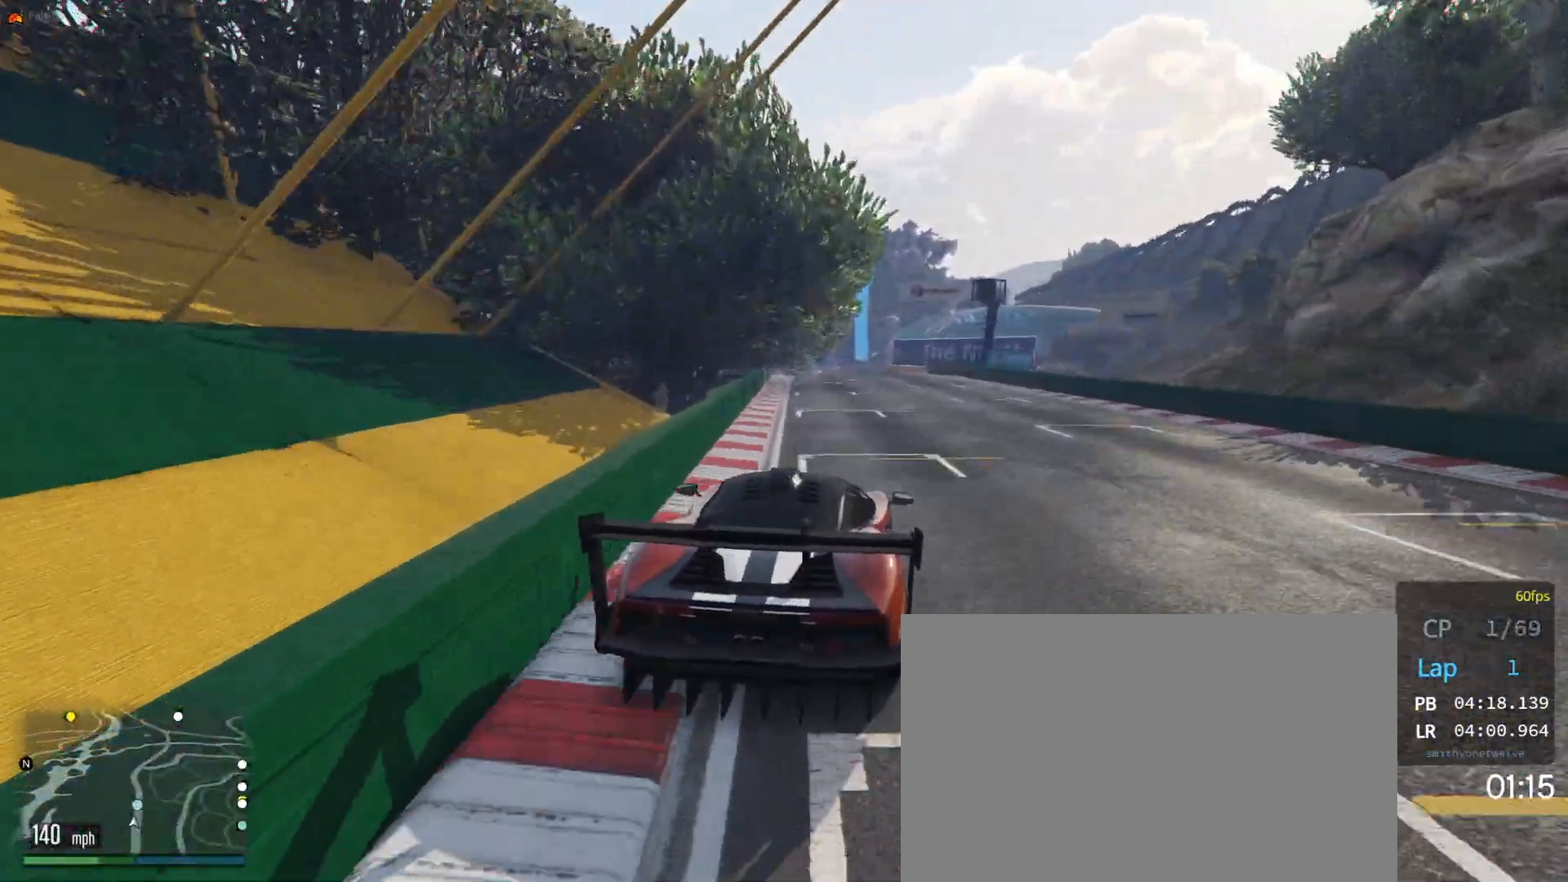
{"buttons": ["R2"], "left_stick": "center", "right_stick": "center", "events": [[150, "left_stick", "left"], [300, "left_stick", "center"]]}
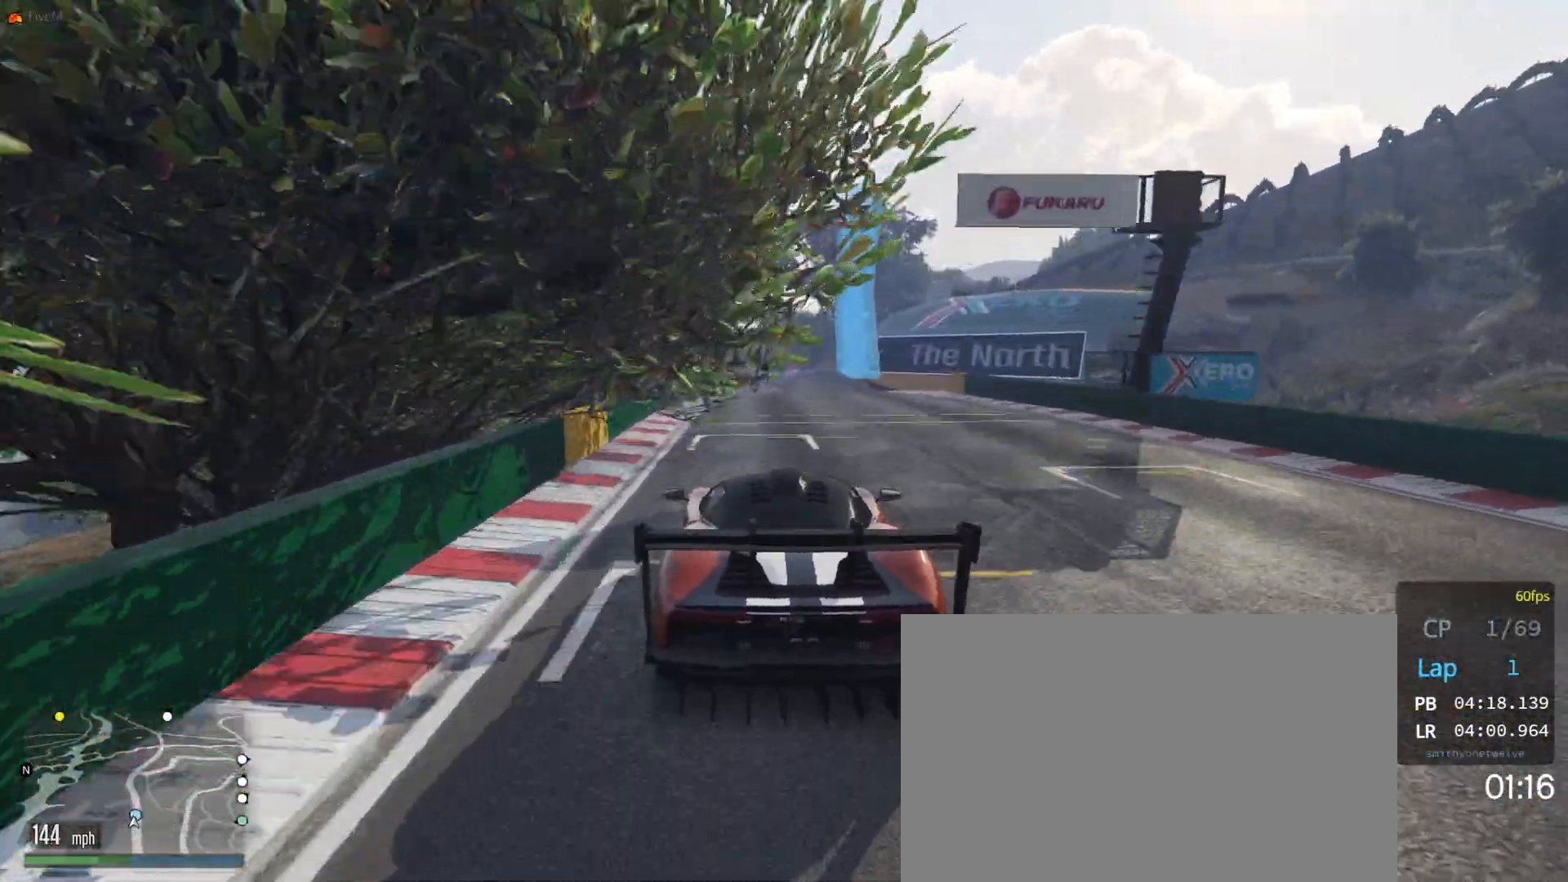
{"buttons": ["R2"], "left_stick": "center", "right_stick": "center", "events": [[100, "left_stick", "left"], [183, "left_stick", "center"]]}
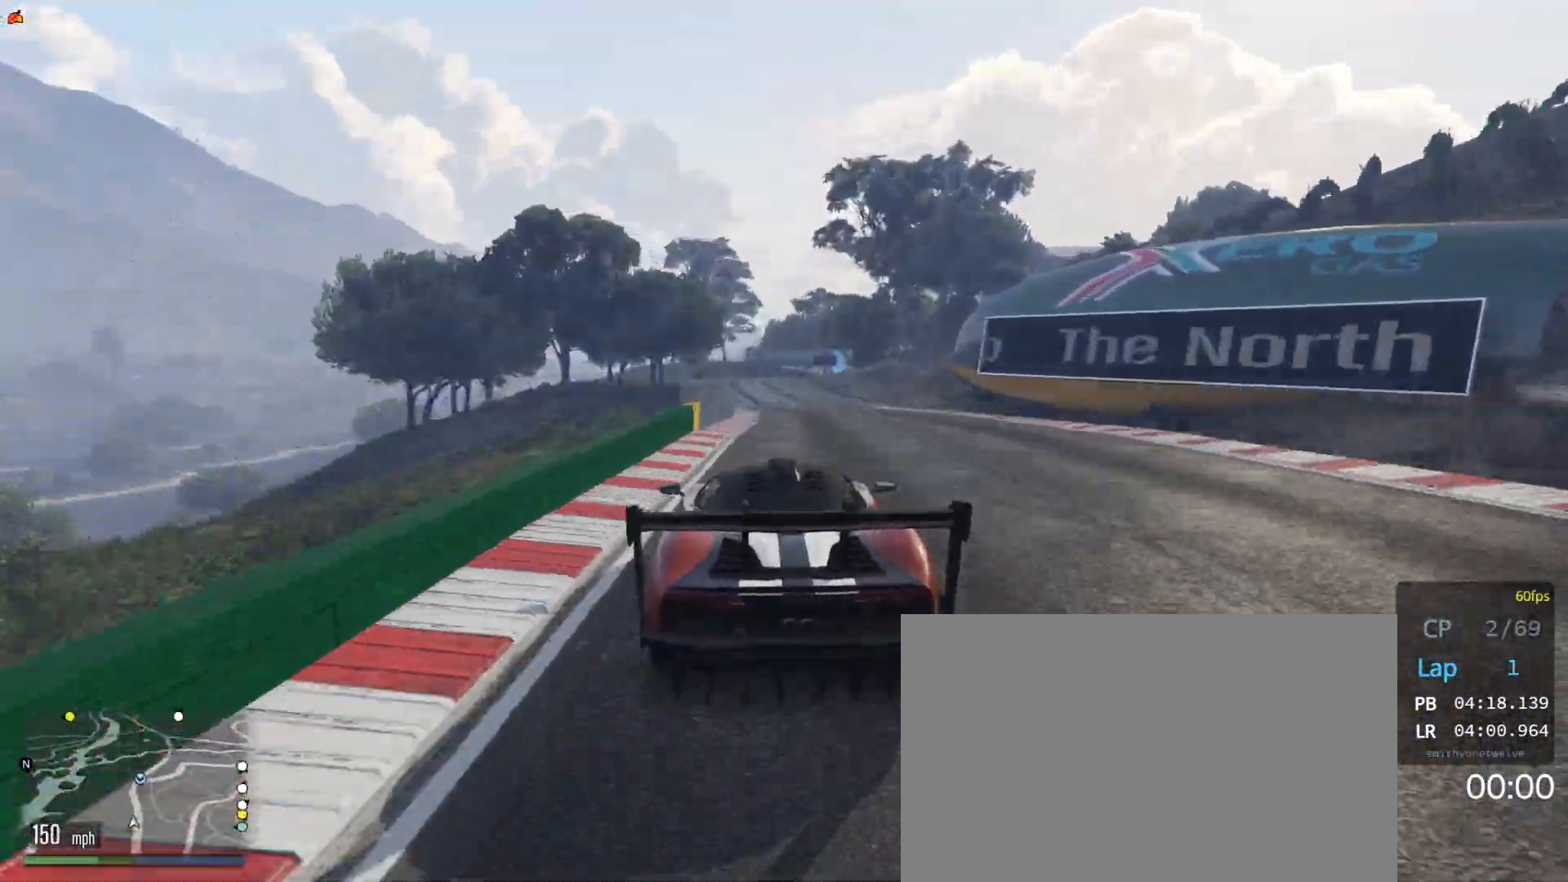
{"buttons": ["R2"], "left_stick": "center", "right_stick": "center", "events": [[400, "left_stick", "left"], [500, "left_stick", "center"]]}
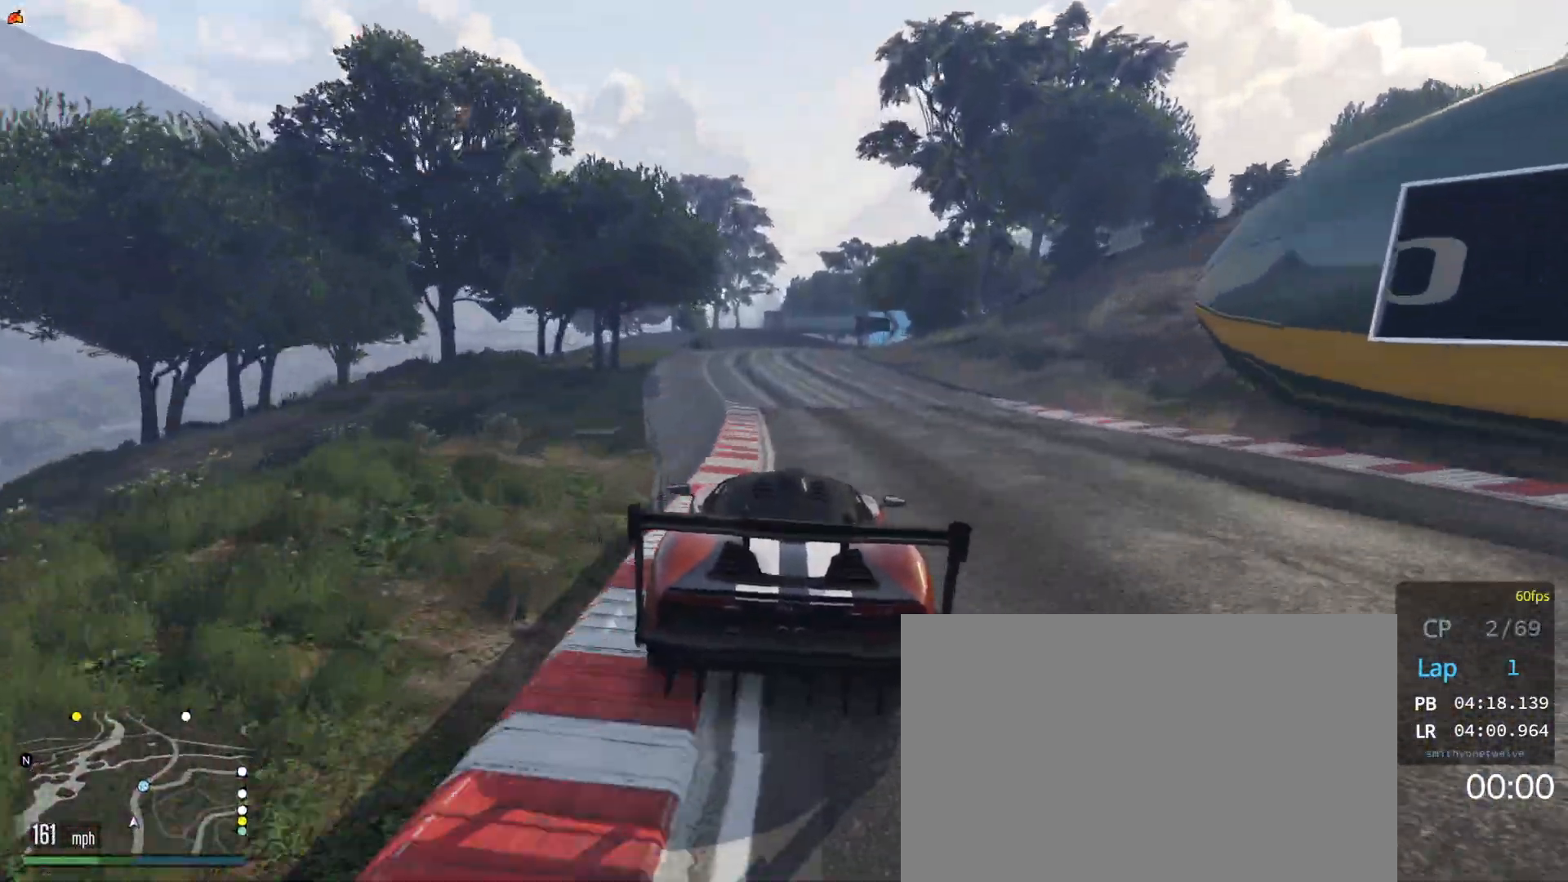
{"buttons": ["L2"], "left_stick": "right", "right_stick": "center", "events": [[133, "R2", "up"], [200, "L2", "down"], [400, "left_stick", "right"]]}
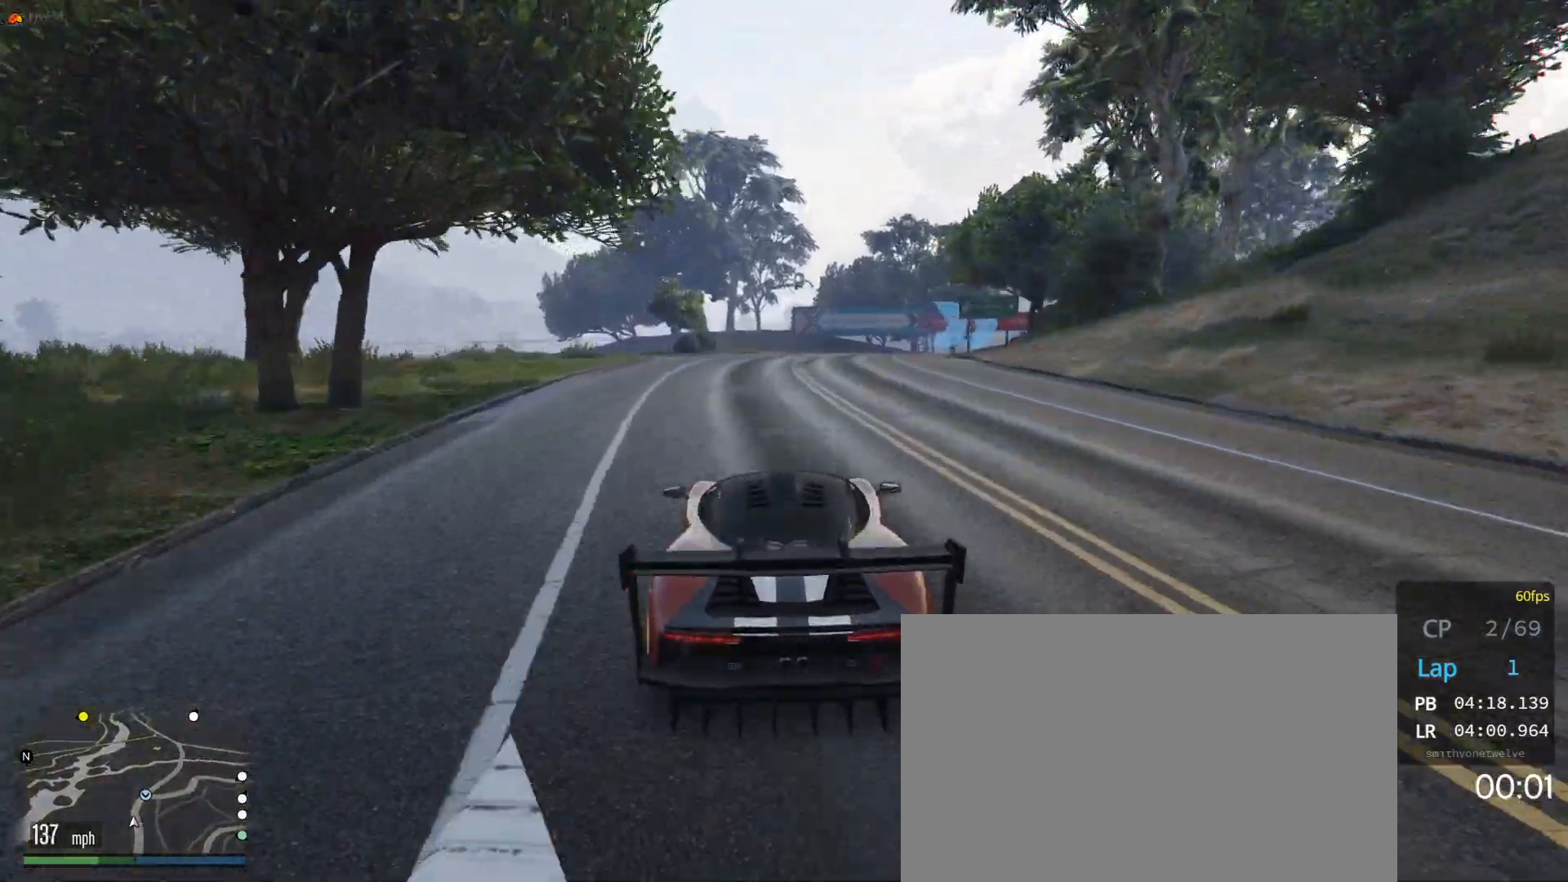
{"buttons": [], "left_stick": "center", "right_stick": "center", "events": [[150, "left_stick", "center"], [300, "left_stick", "right"], [483, "left_stick", "center"], [500, "L2", "up"]]}
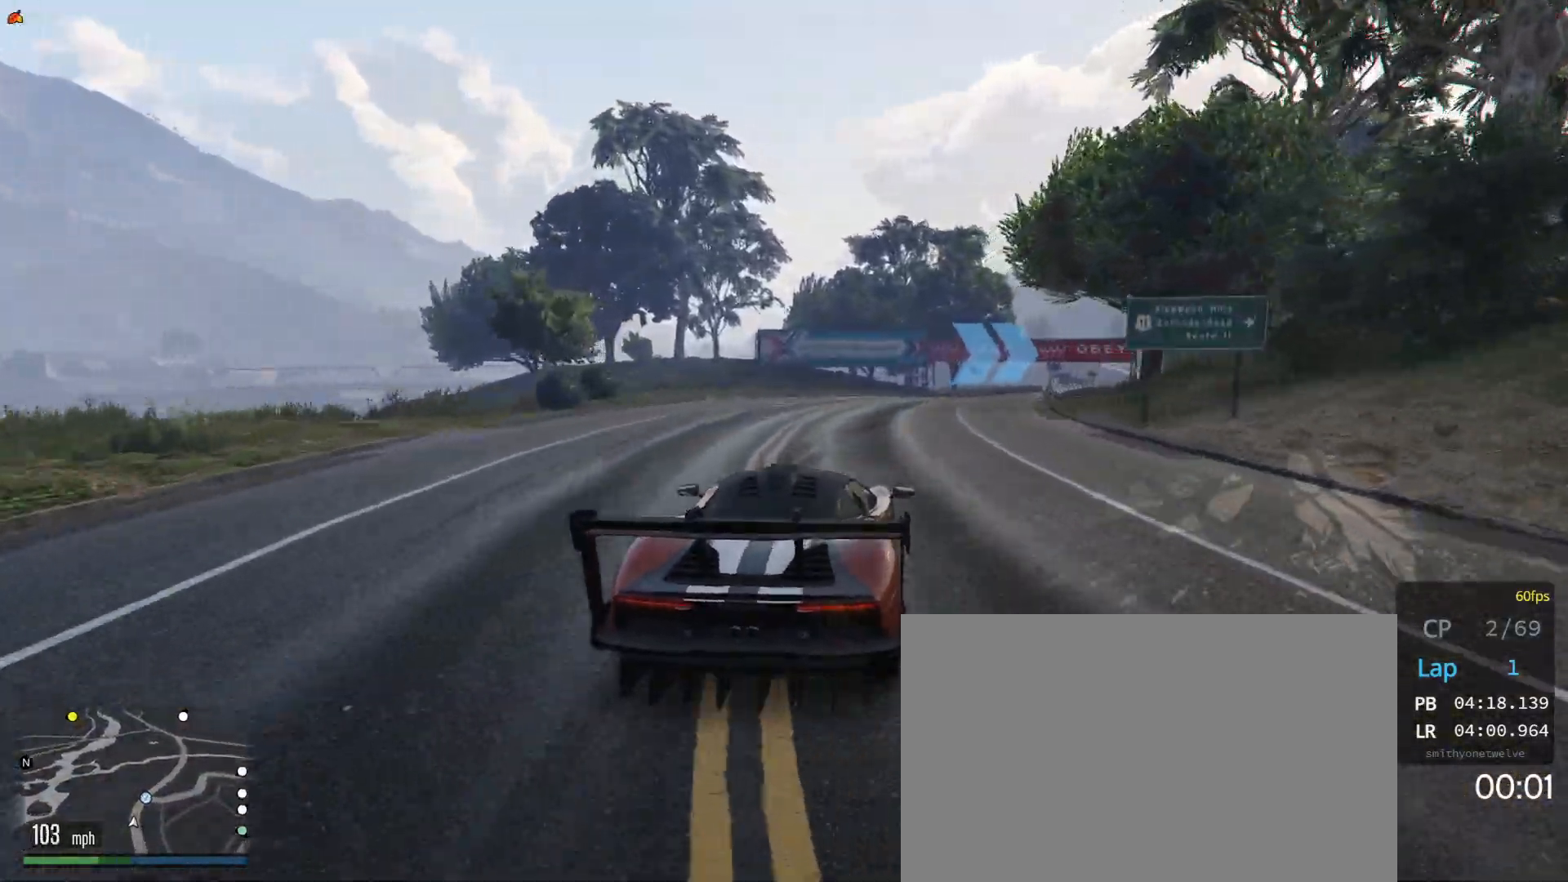
{"buttons": ["L2"], "left_stick": "right", "right_stick": "center", "events": [[183, "L2", "down"], [217, "left_stick", "right"], [300, "L2", "up"], [400, "L2", "down"]]}
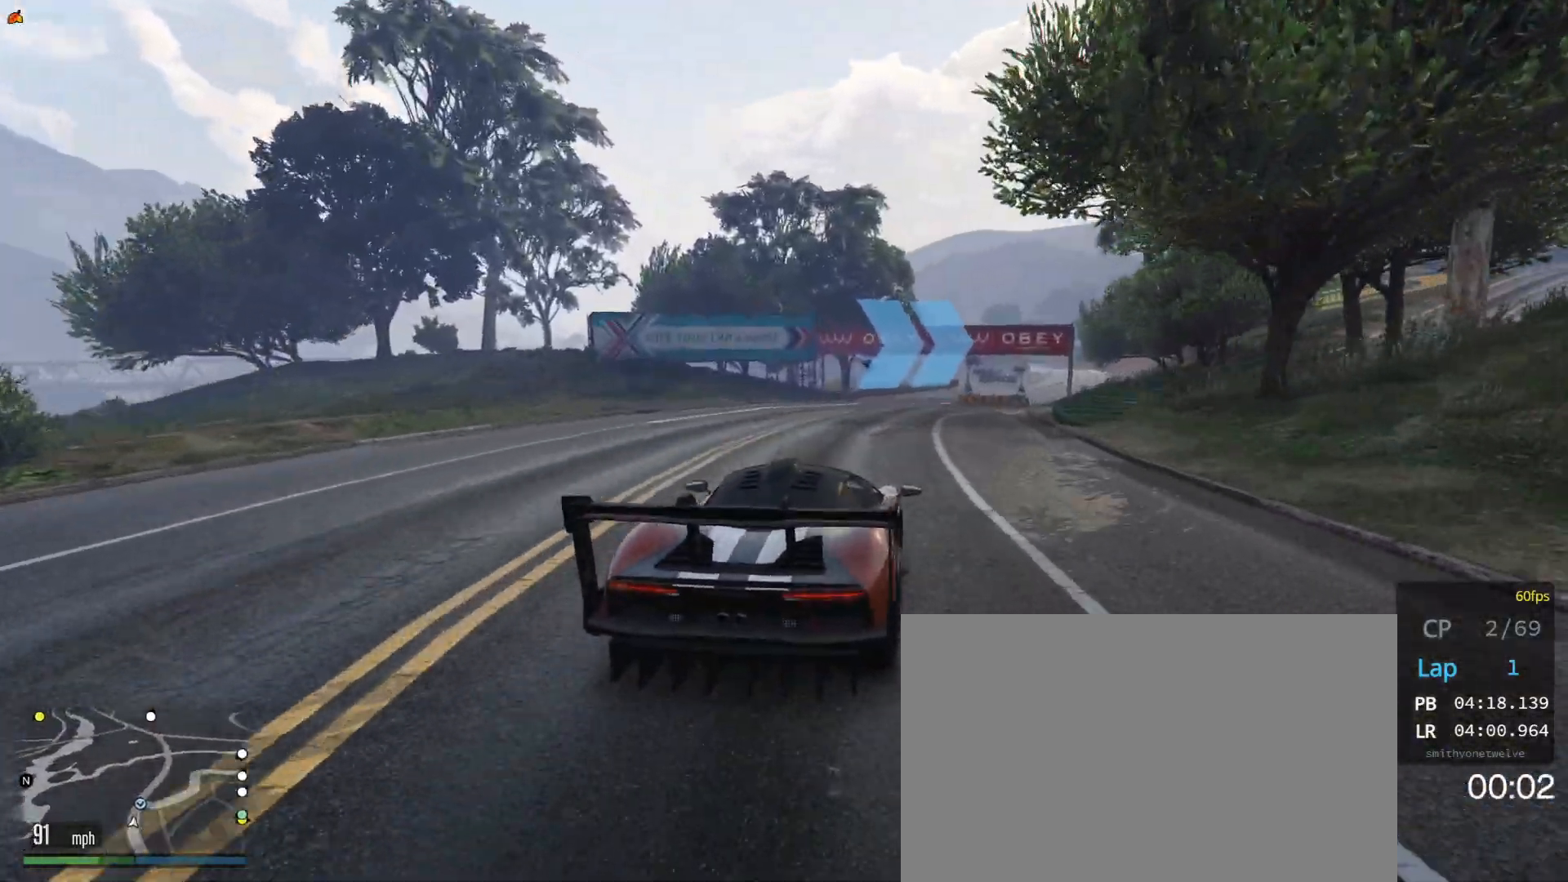
{"buttons": [], "left_stick": "right", "right_stick": "center", "events": [[33, "left_stick", "center"], [83, "left_stick", "right"], [133, "L2", "up"], [133, "left_stick", "center"], [300, "L2", "down"], [317, "left_stick", "right"], [433, "L2", "up"]]}
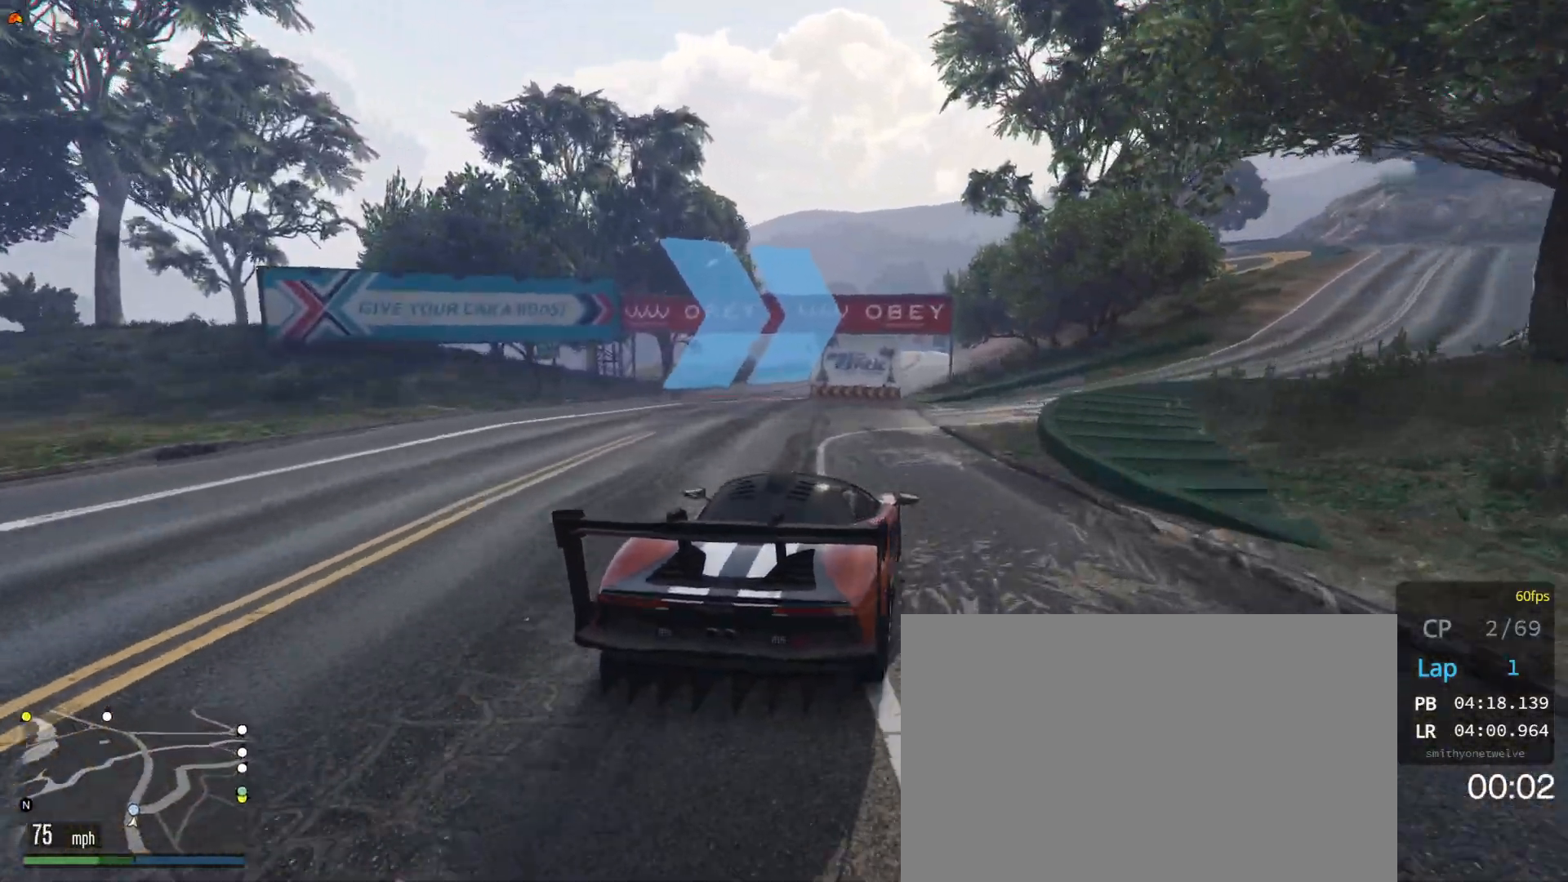
{"buttons": ["R2"], "left_stick": "right", "right_stick": "center", "events": [[267, "left_stick", "center"], [300, "R2", "down"], [350, "left_stick", "right"]]}
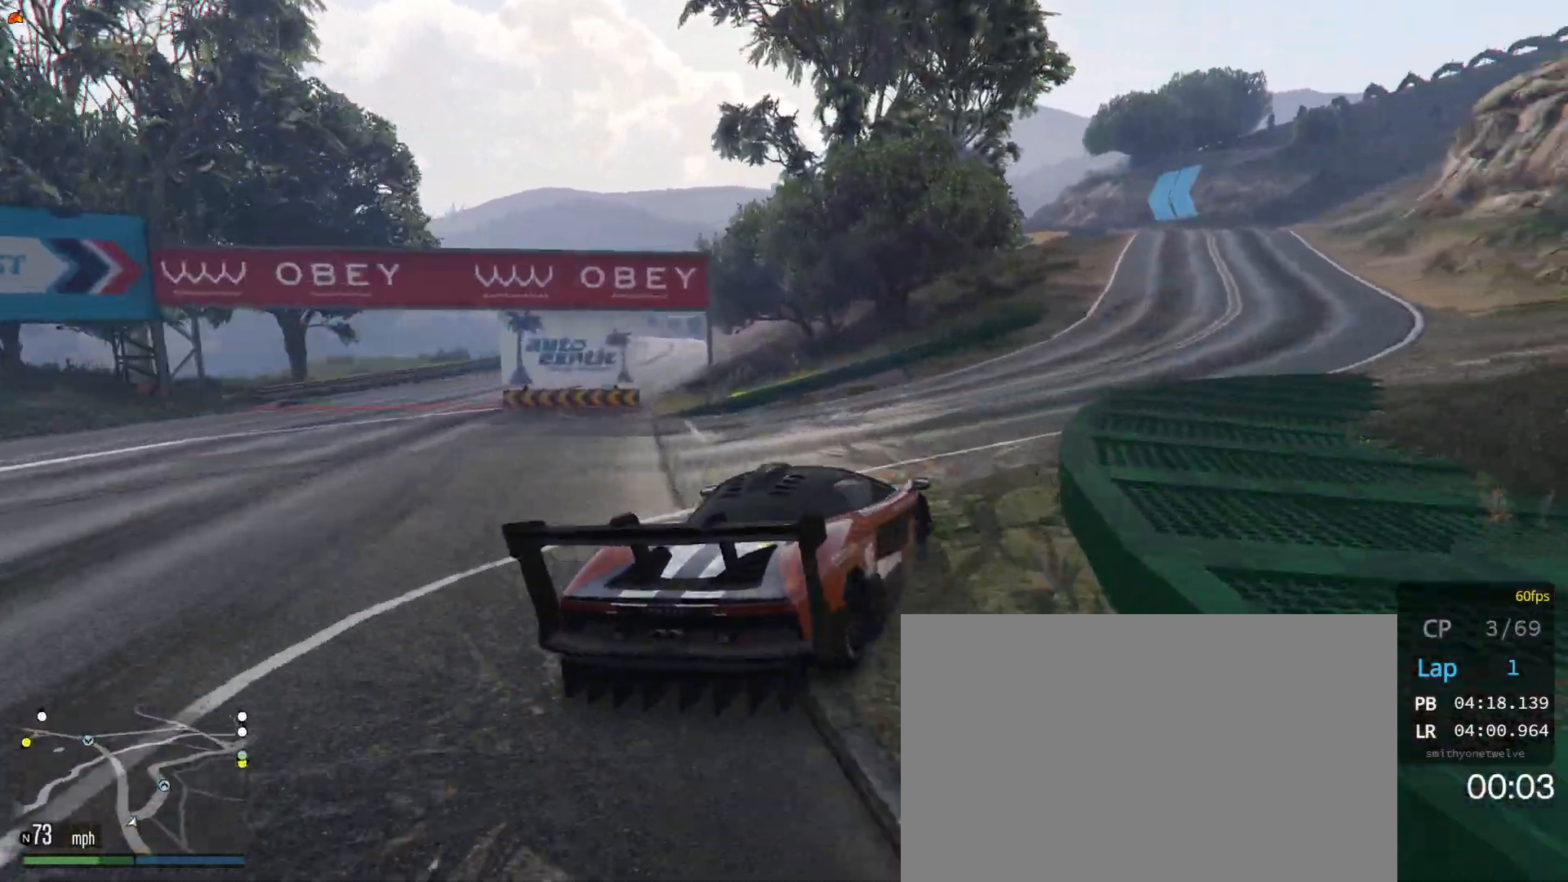
{"buttons": ["R2"], "left_stick": "center", "right_stick": "center", "events": [[33, "left_stick", "center"]]}
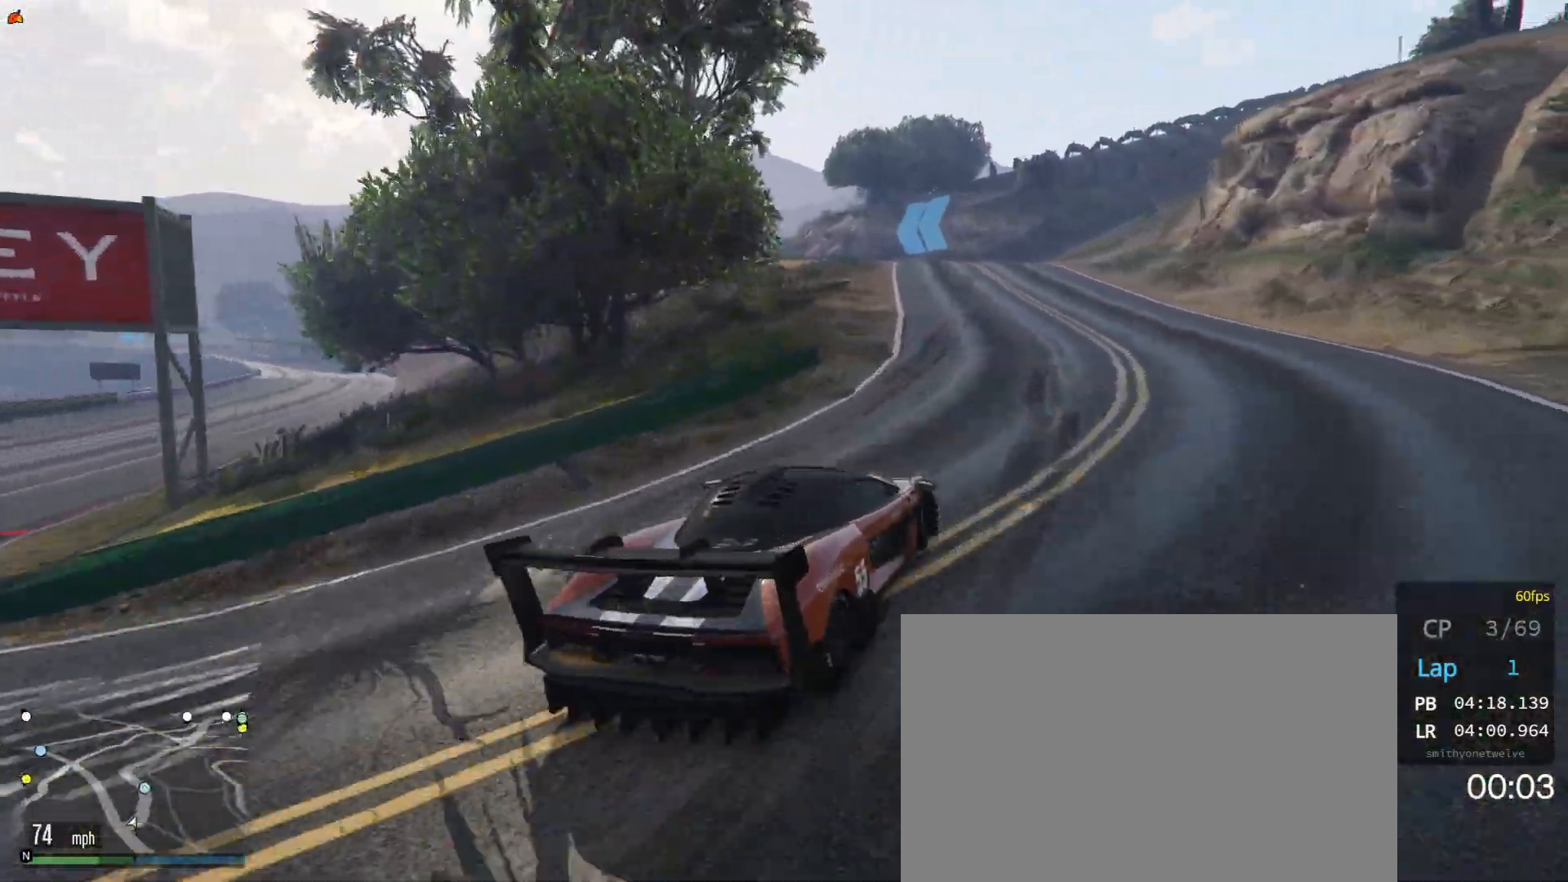
{"buttons": ["R2"], "left_stick": "left", "right_stick": "center", "events": [[117, "left_stick", "right"], [250, "left_stick", "center"], [400, "left_stick", "left"]]}
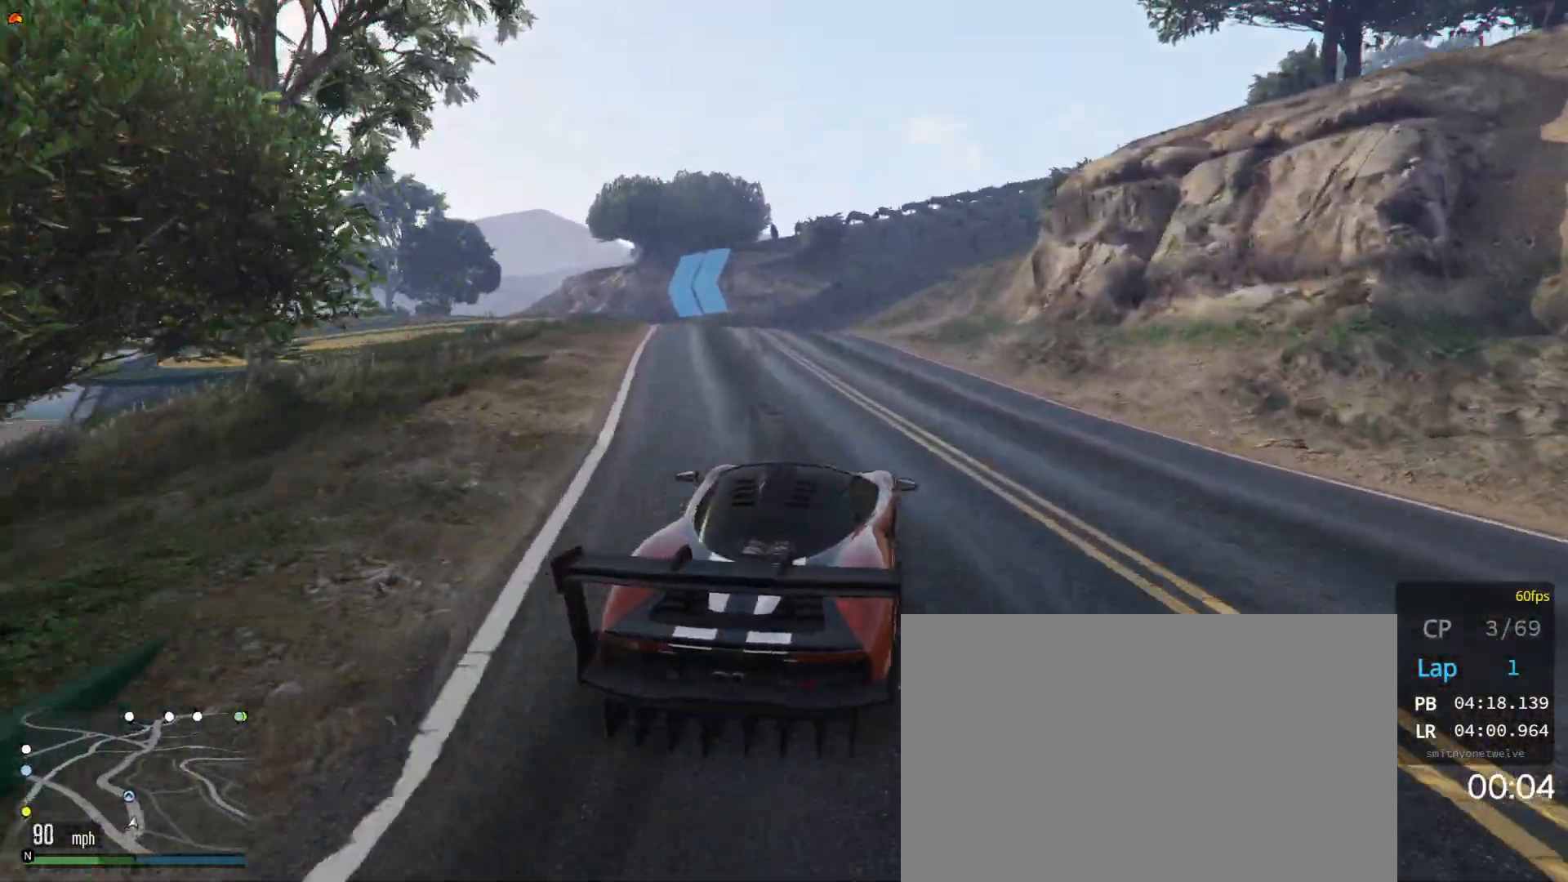
{"buttons": [], "left_stick": "left", "right_stick": "center", "events": [[83, "left_stick", "center"], [133, "left_stick", "left"], [267, "left_stick", "center"], [300, "R2", "up"], [383, "left_stick", "left"]]}
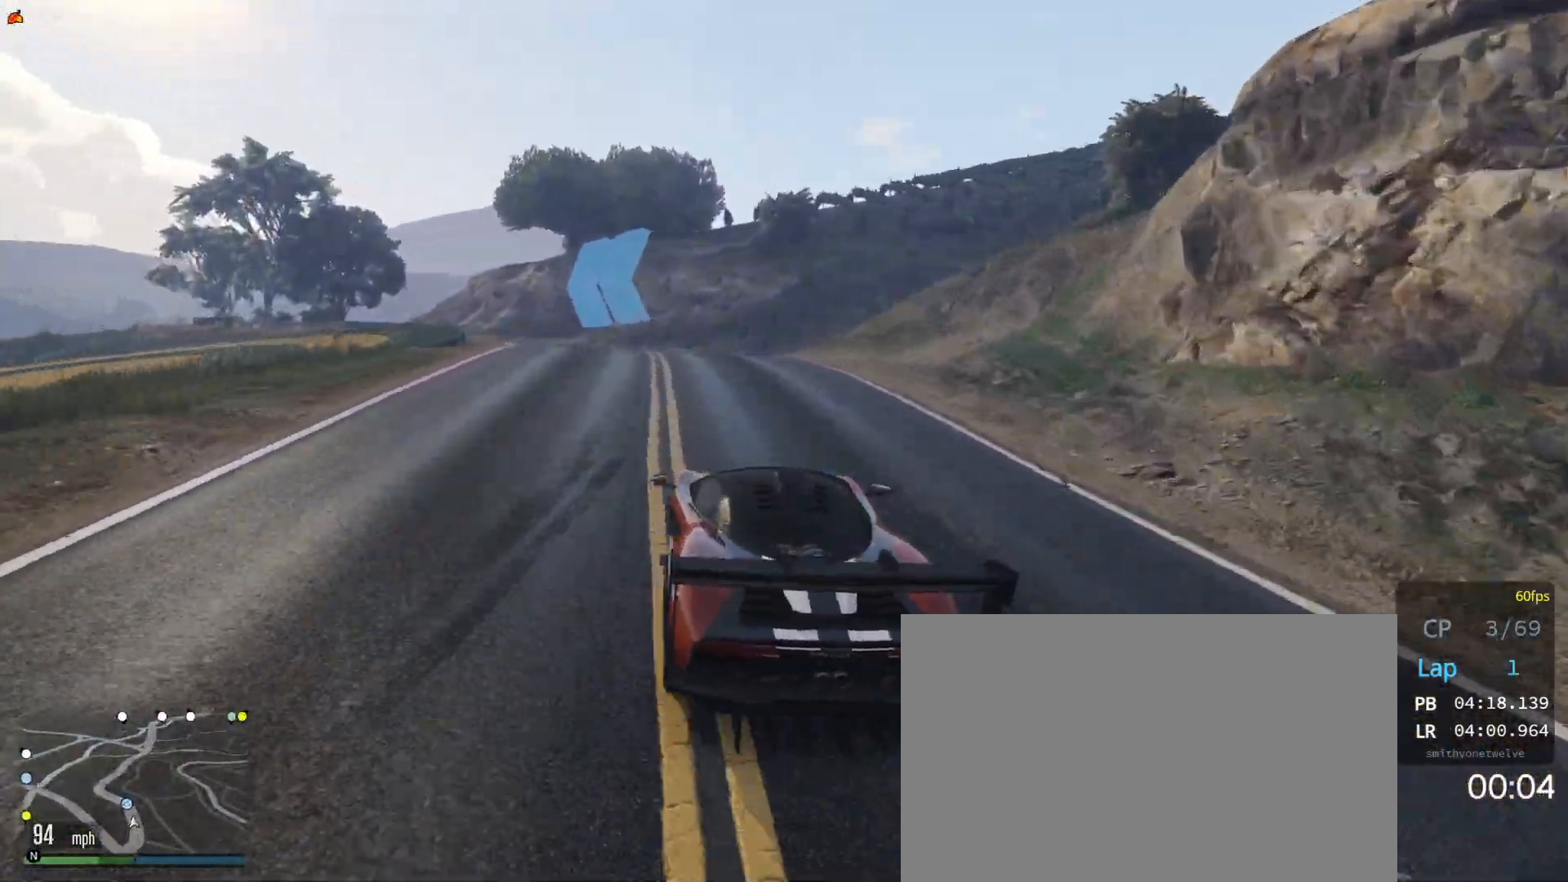
{"buttons": [], "left_stick": "center", "right_stick": "center", "events": [[33, "left_stick", "center"], [117, "left_stick", "left"], [233, "R2", "down"], [400, "R2", "up"], [467, "left_stick", "center"]]}
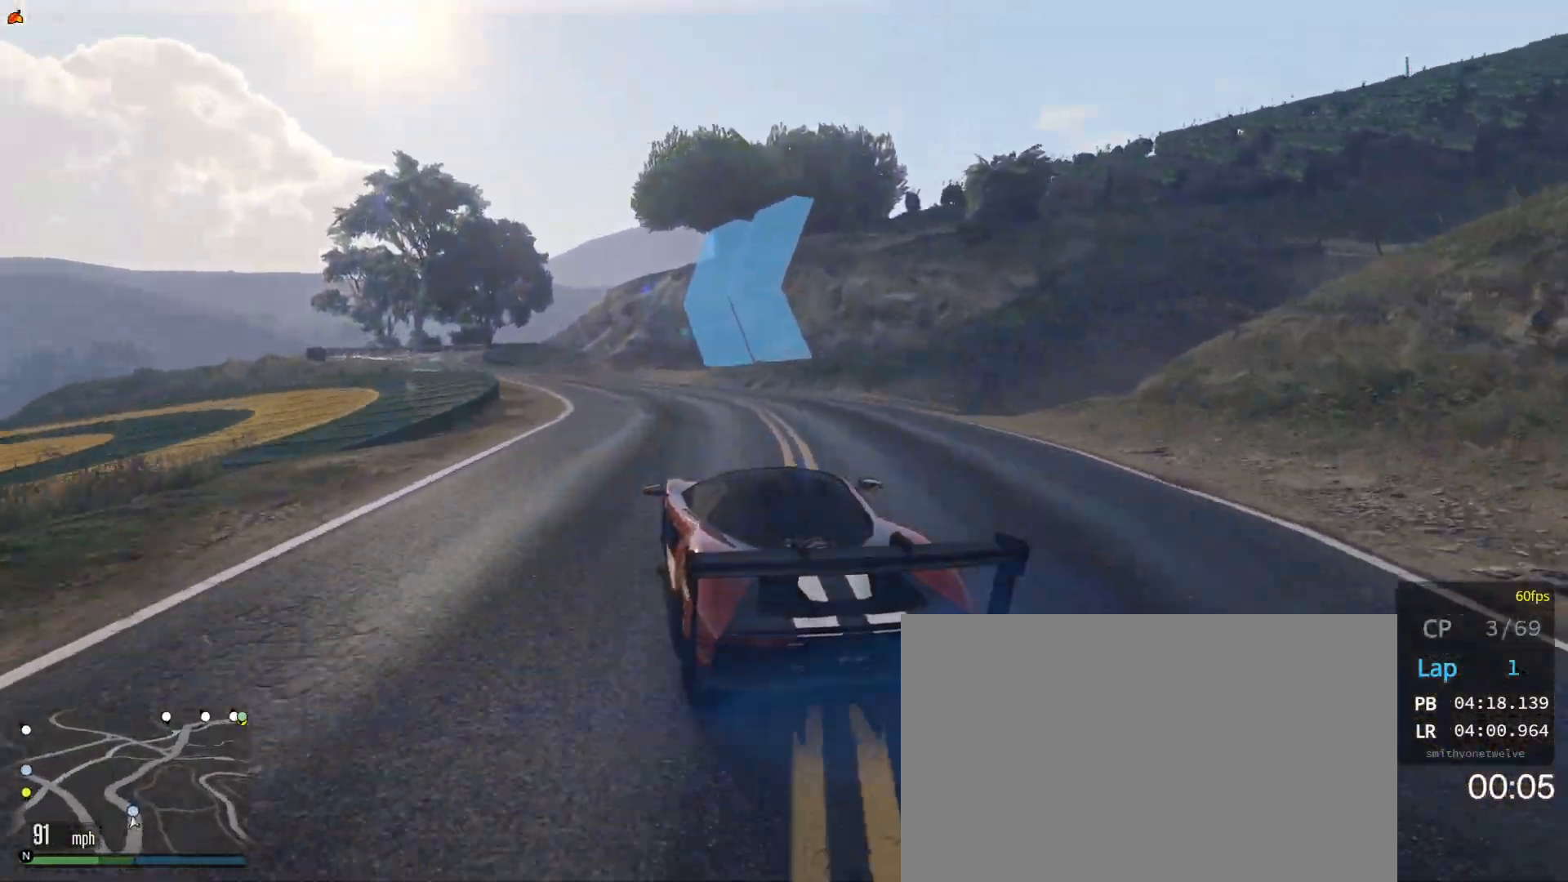
{"buttons": ["R2"], "left_stick": "left", "right_stick": "center", "events": [[33, "left_stick", "left"], [83, "R2", "down"], [183, "left_stick", "center"], [250, "left_stick", "left"]]}